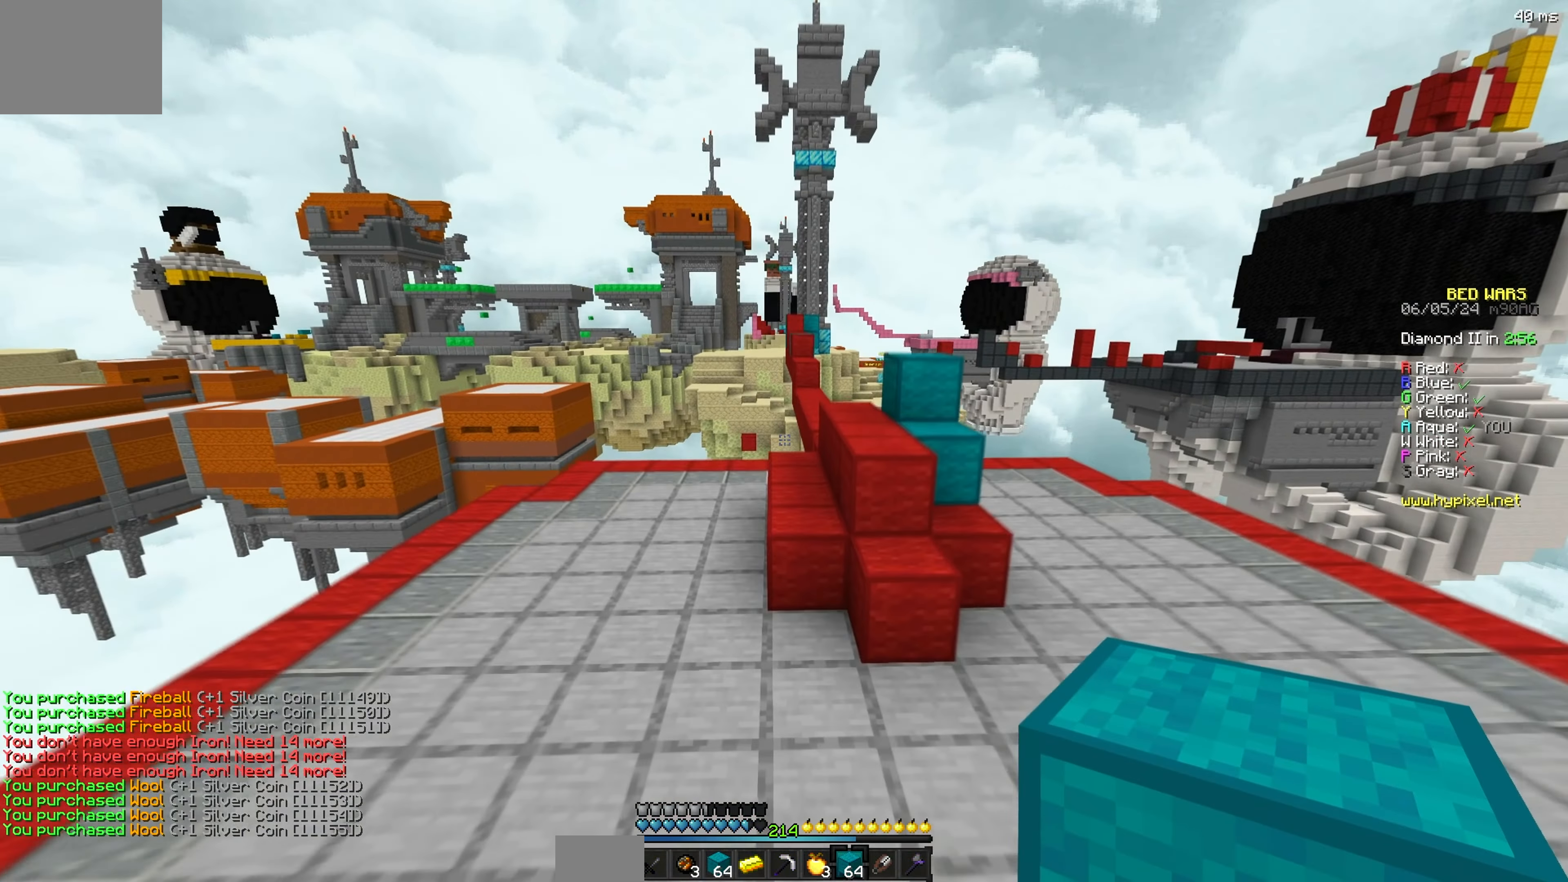
Gameplay with keyboard; each line is a JSON object with the keys held at the frame after it. "events" lists presses ("down") and releases ("up") of "a", "d", "s" and "w" between this image and that frame as [ms after this image, input, new state], when the widget could be followed in between. No other keys are recorded. Mouse input is not recorded.
{"keys": [], "events": [[450, "w", "up"]]}
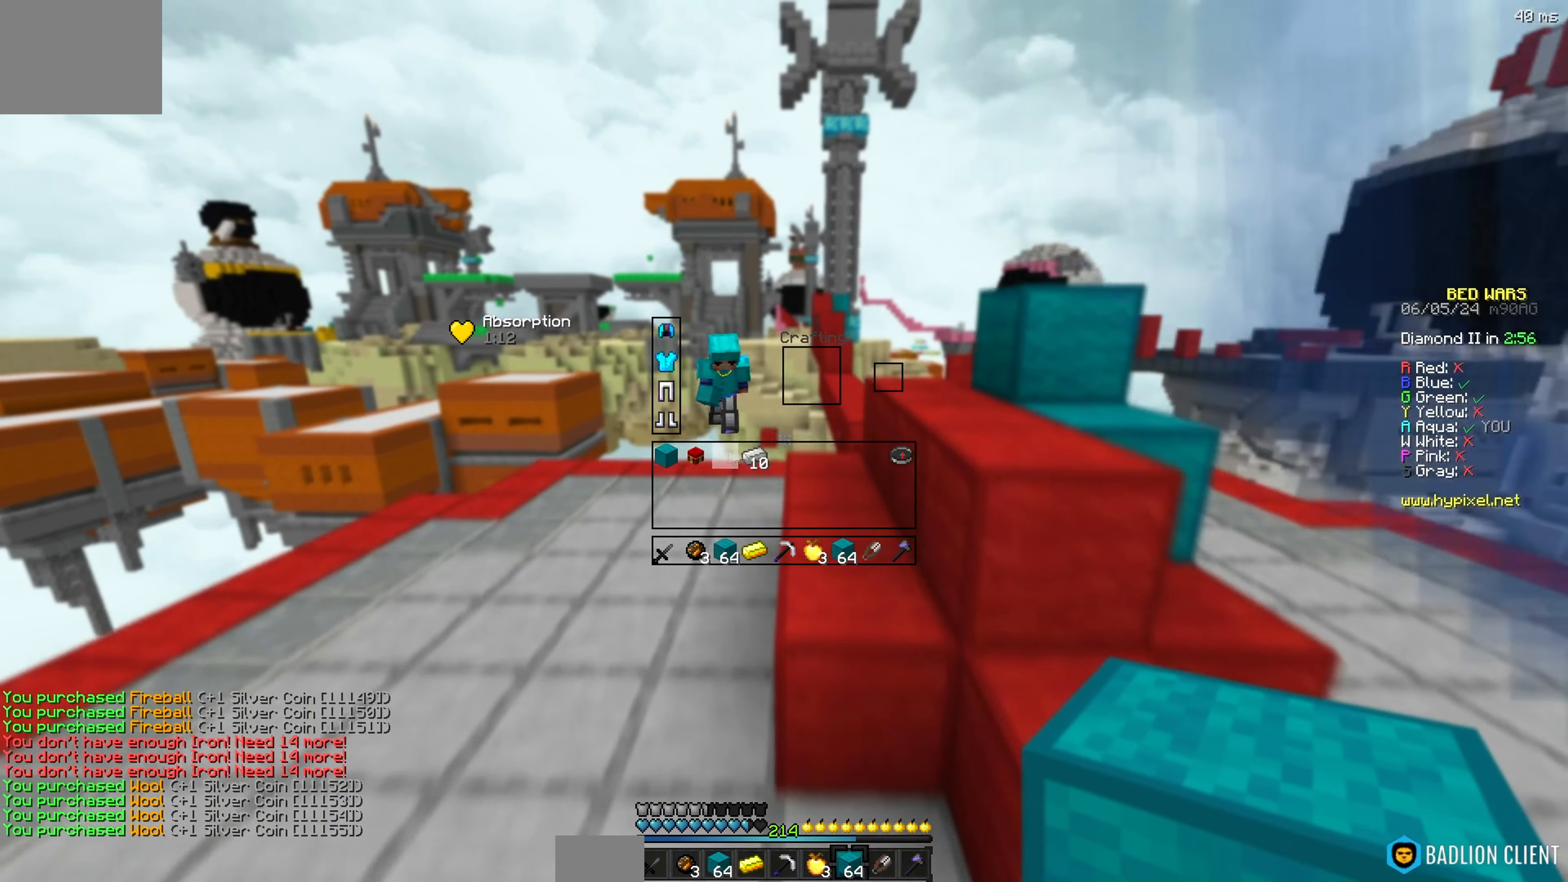
{"keys": [], "events": []}
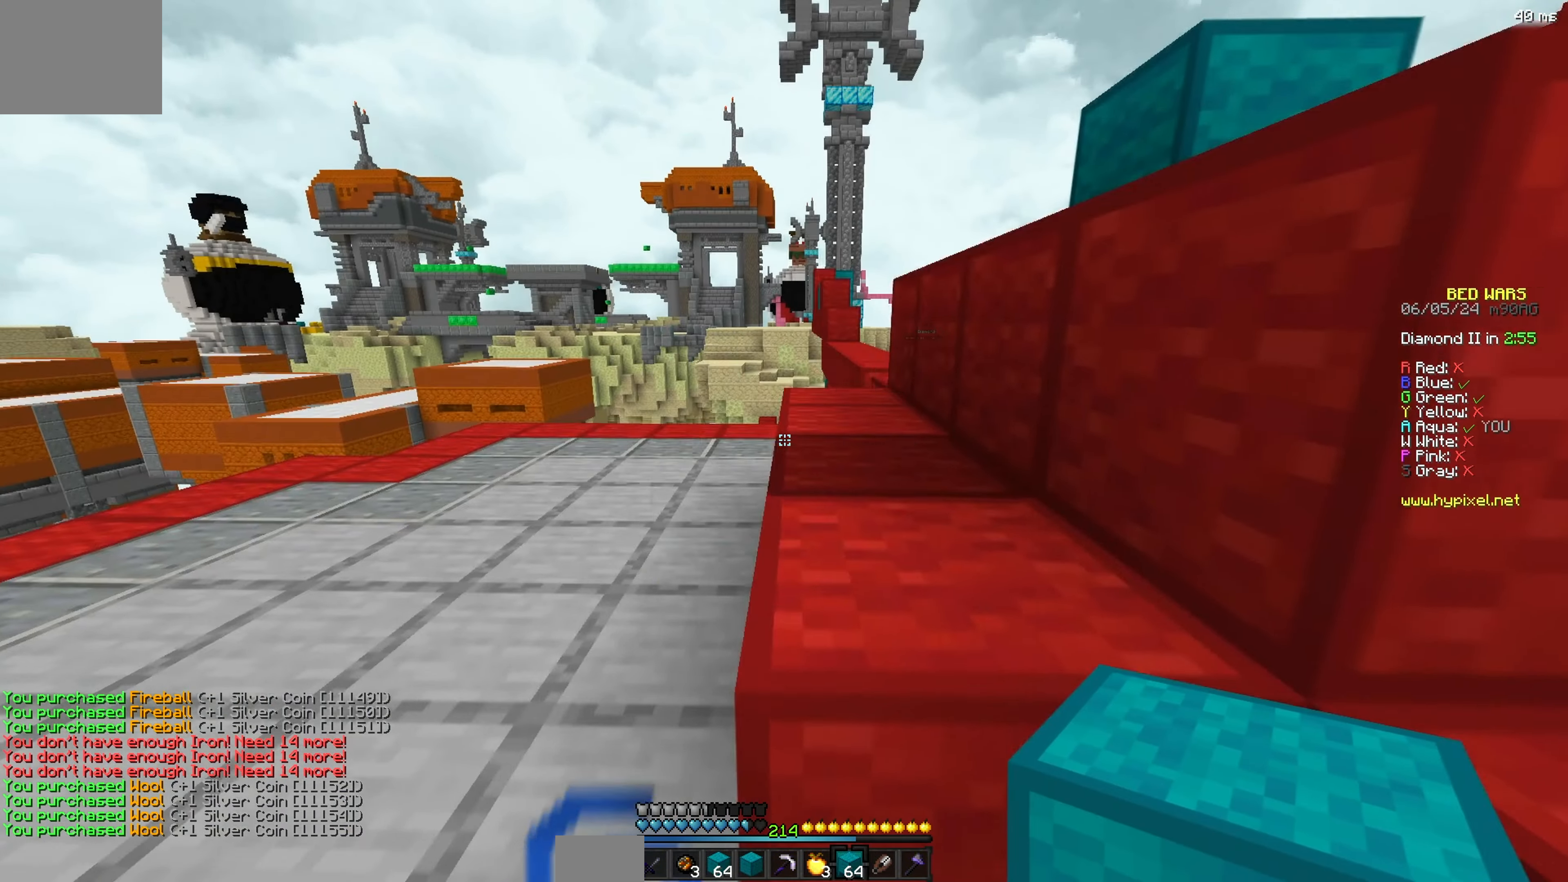
{"keys": ["w"], "events": [[67, "w", "down"]]}
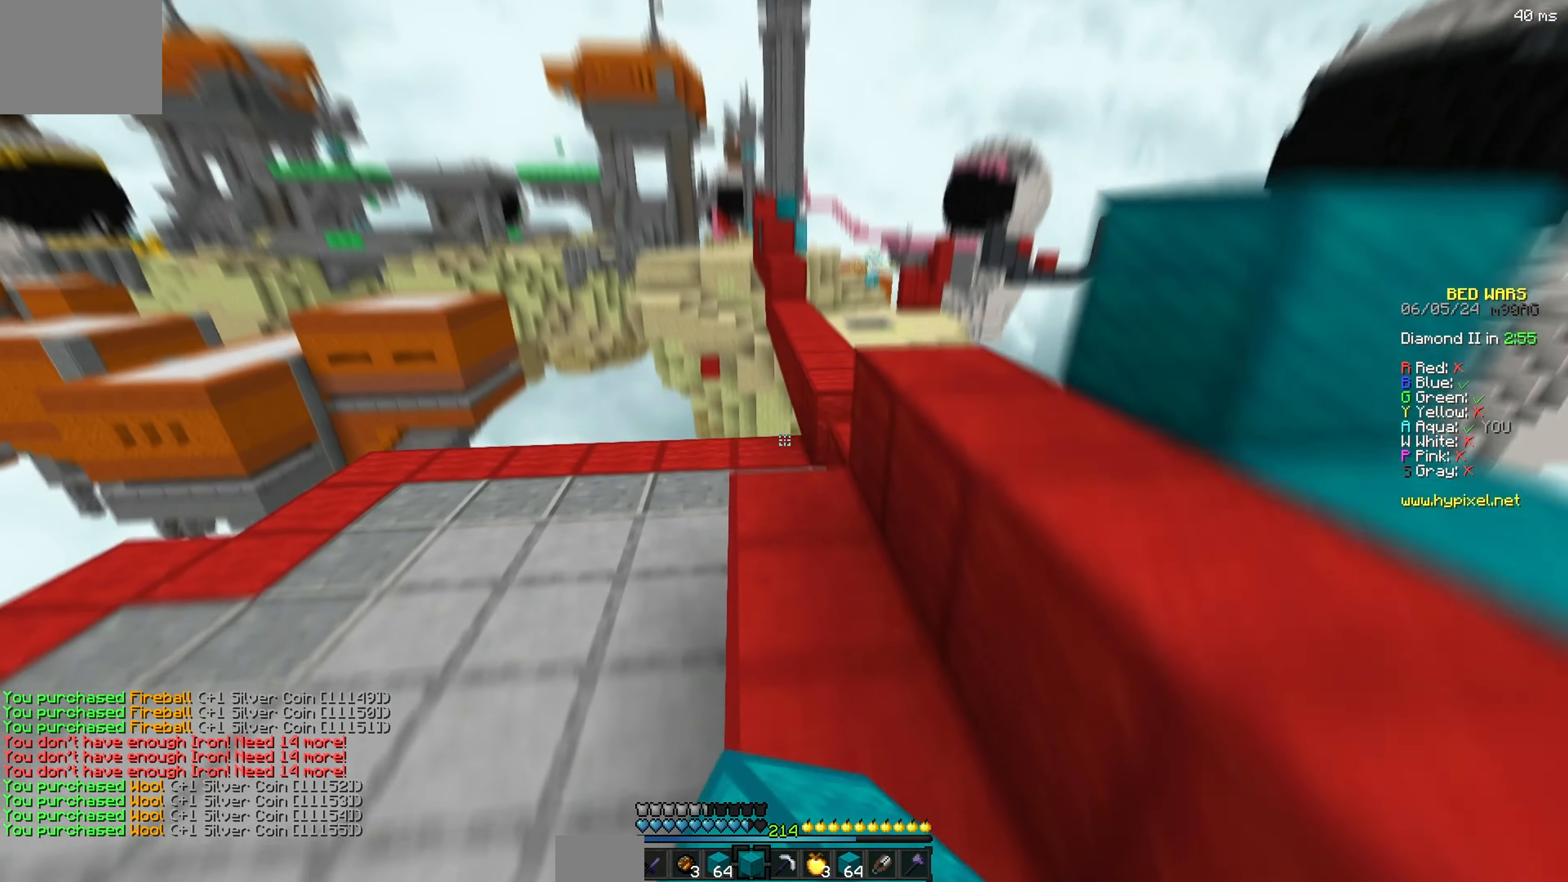
{"keys": ["w"], "events": []}
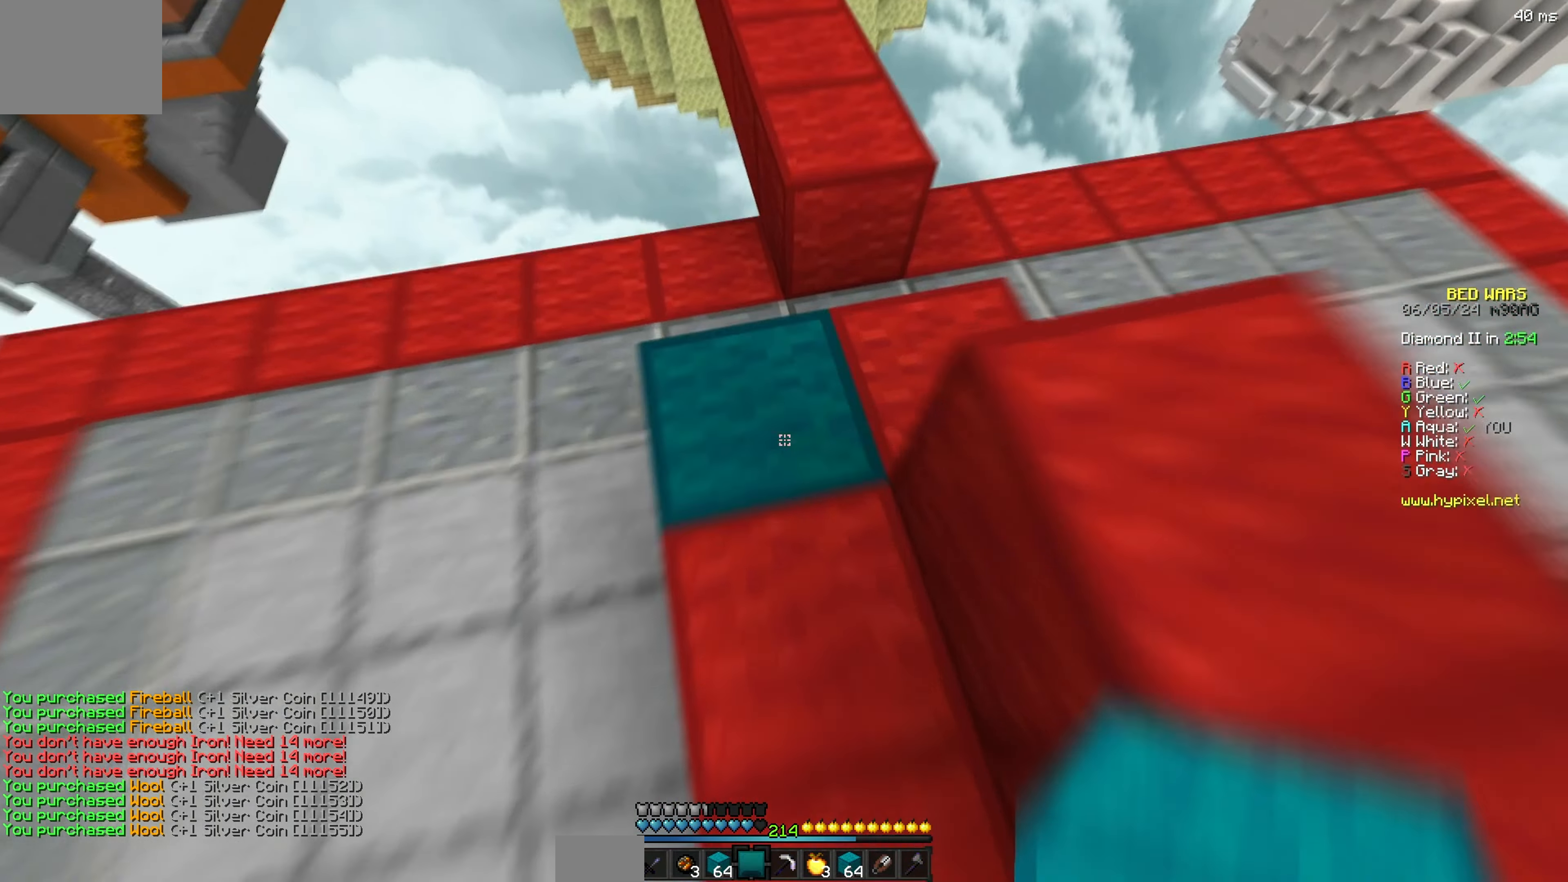
{"keys": ["w"], "events": []}
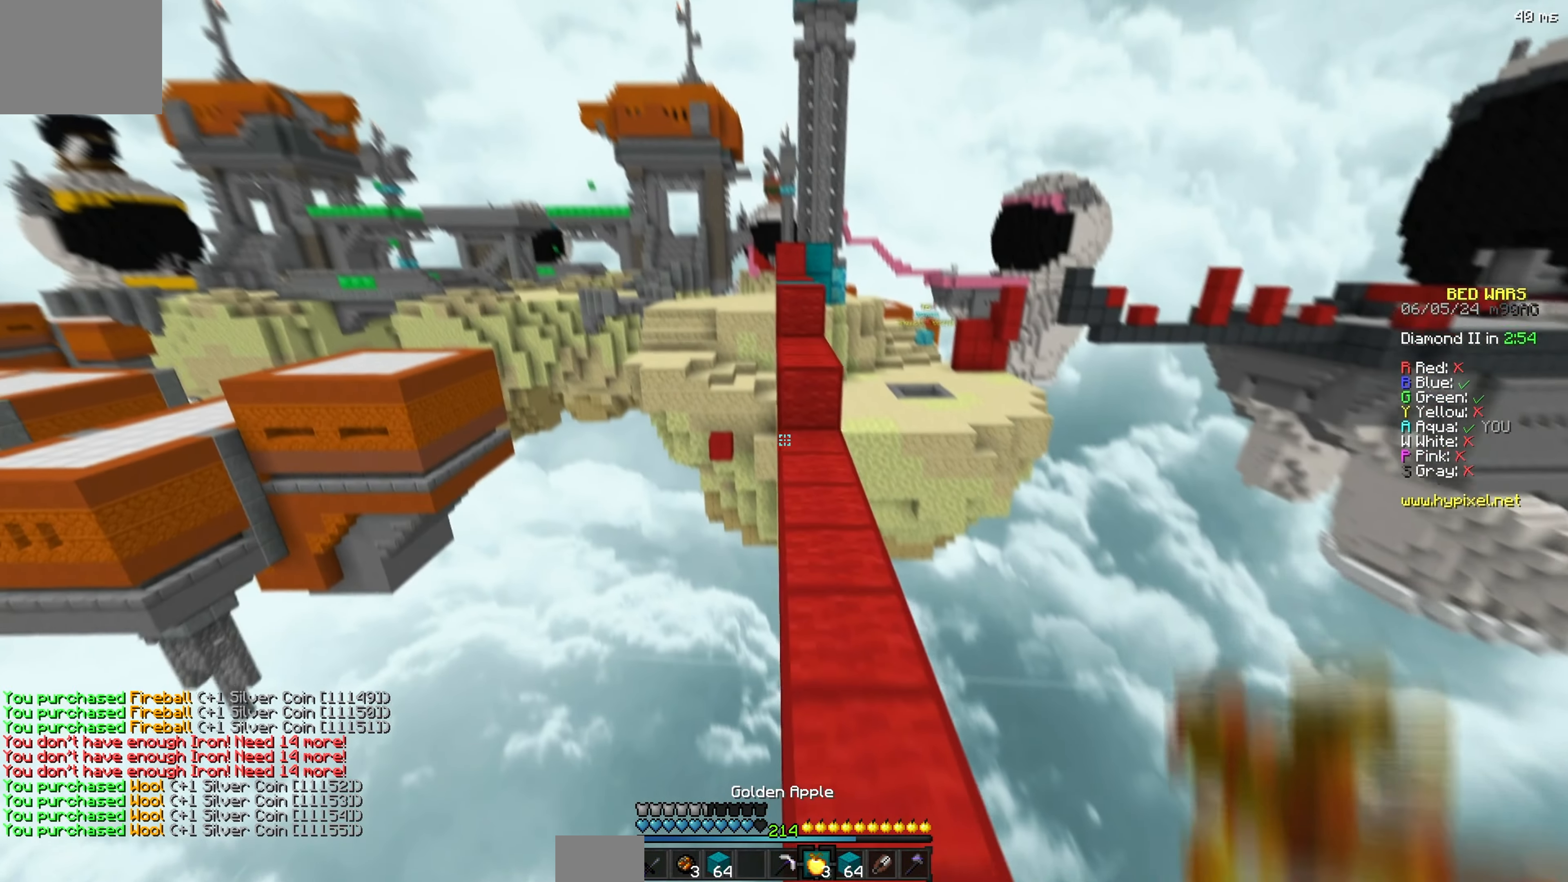
{"keys": ["w"], "events": []}
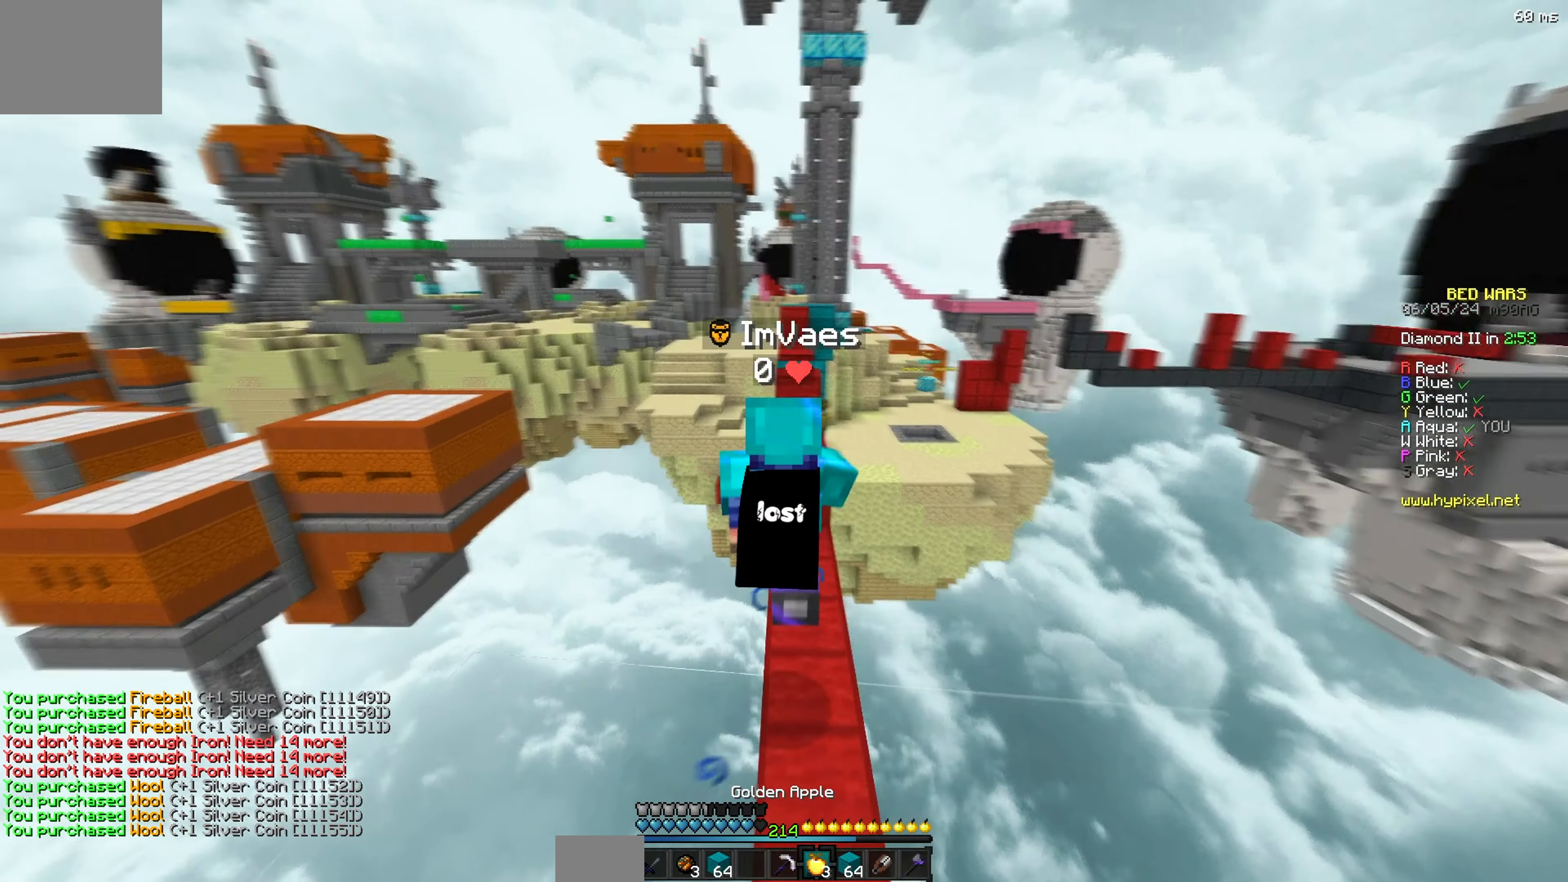
{"keys": []}
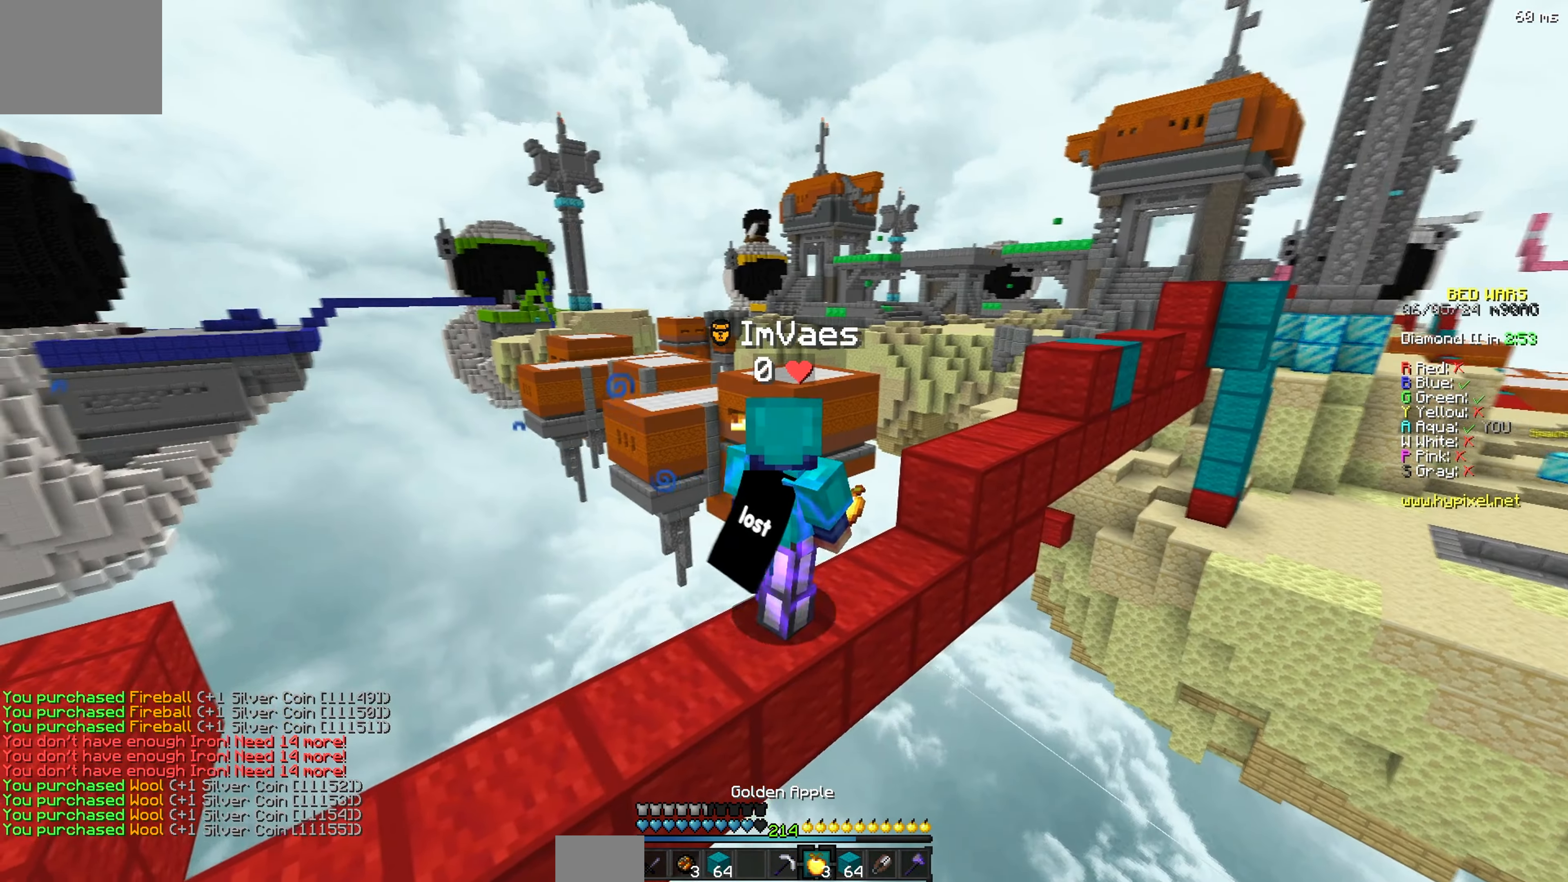
{"keys": ["d"], "events": [[384, "d", "down"]]}
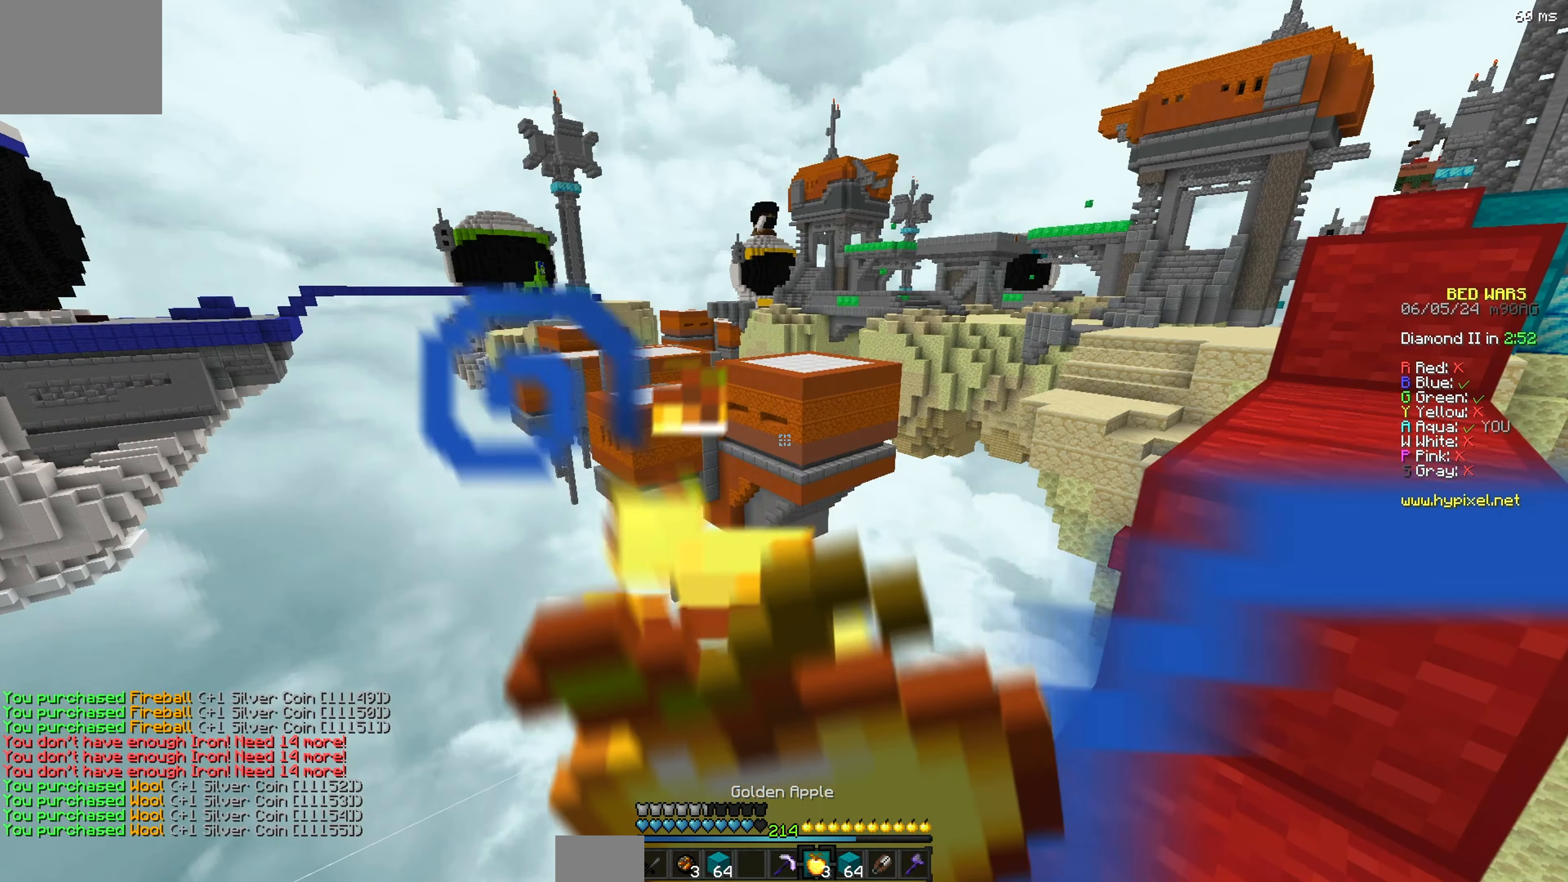
{"keys": ["w"], "events": [[334, "d", "up"], [334, "w", "down"]]}
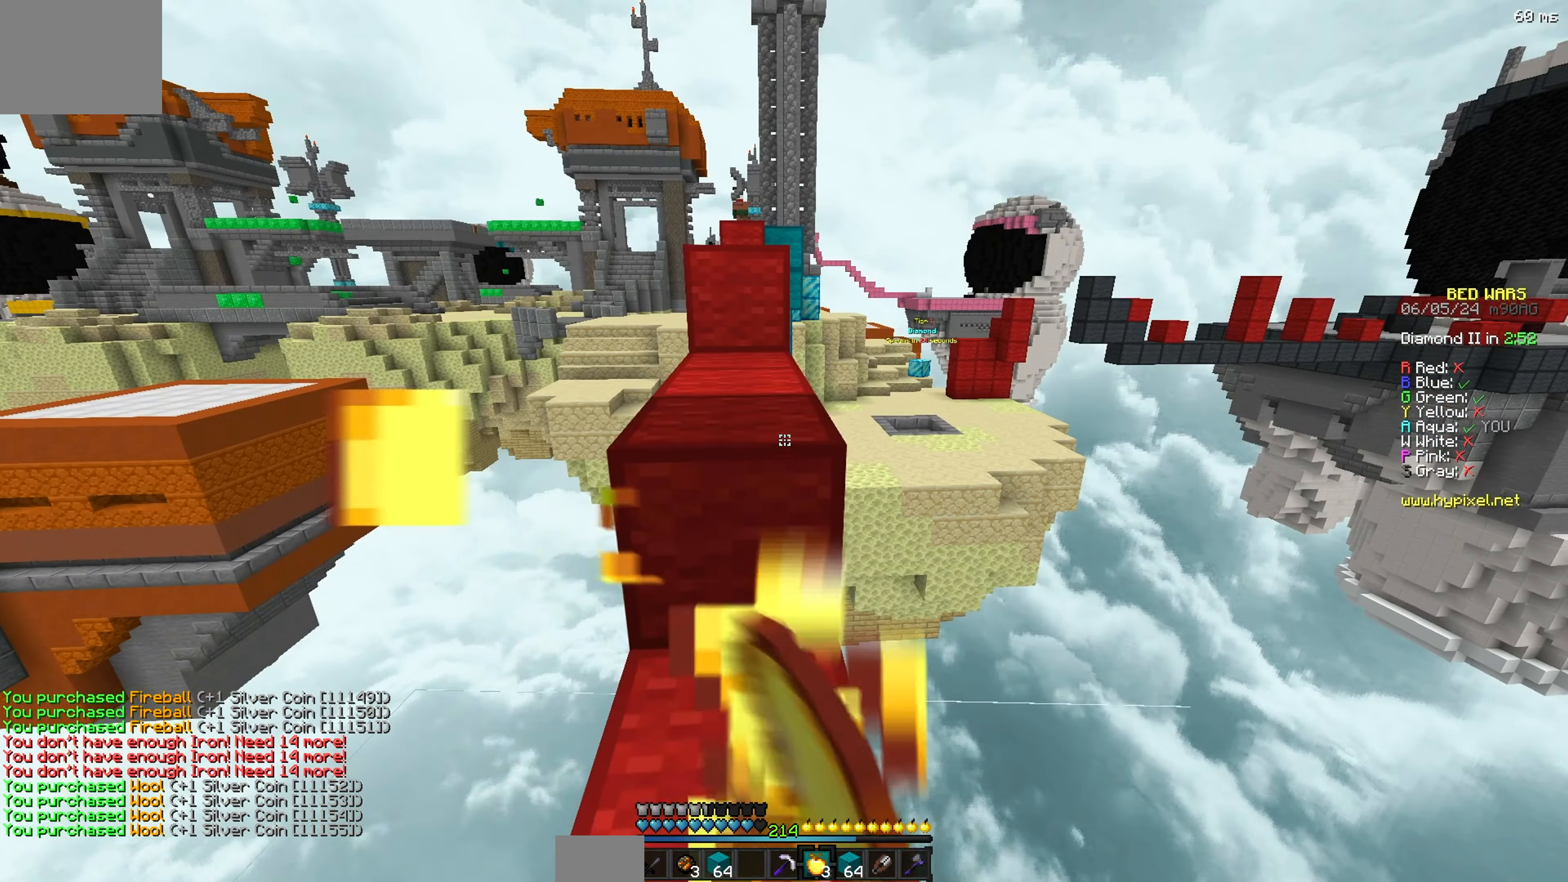
{"keys": ["w"], "events": []}
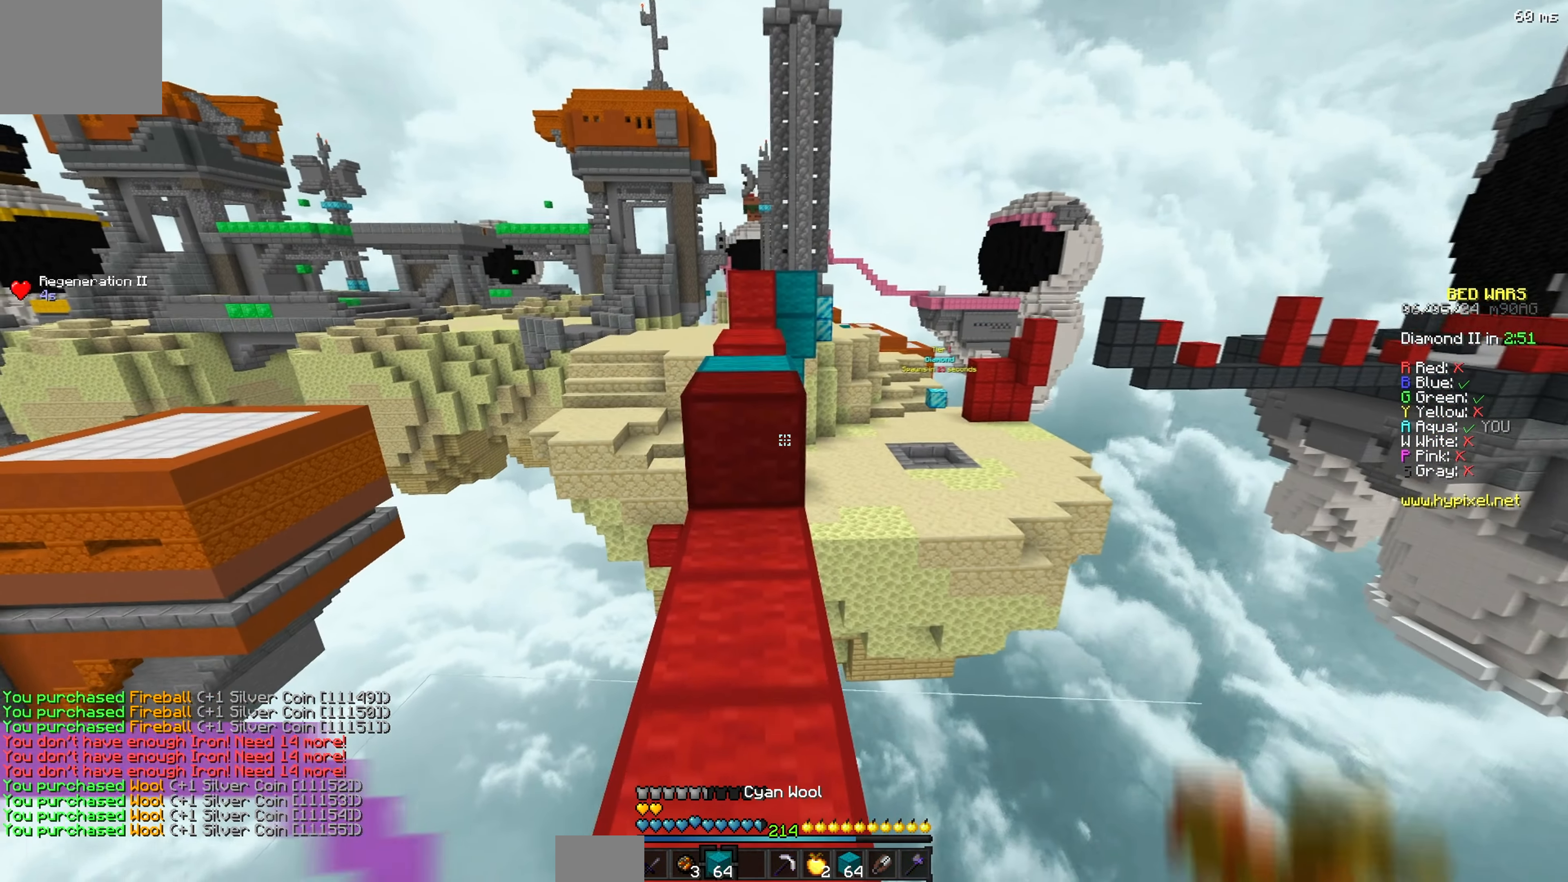
{"keys": ["w"], "events": []}
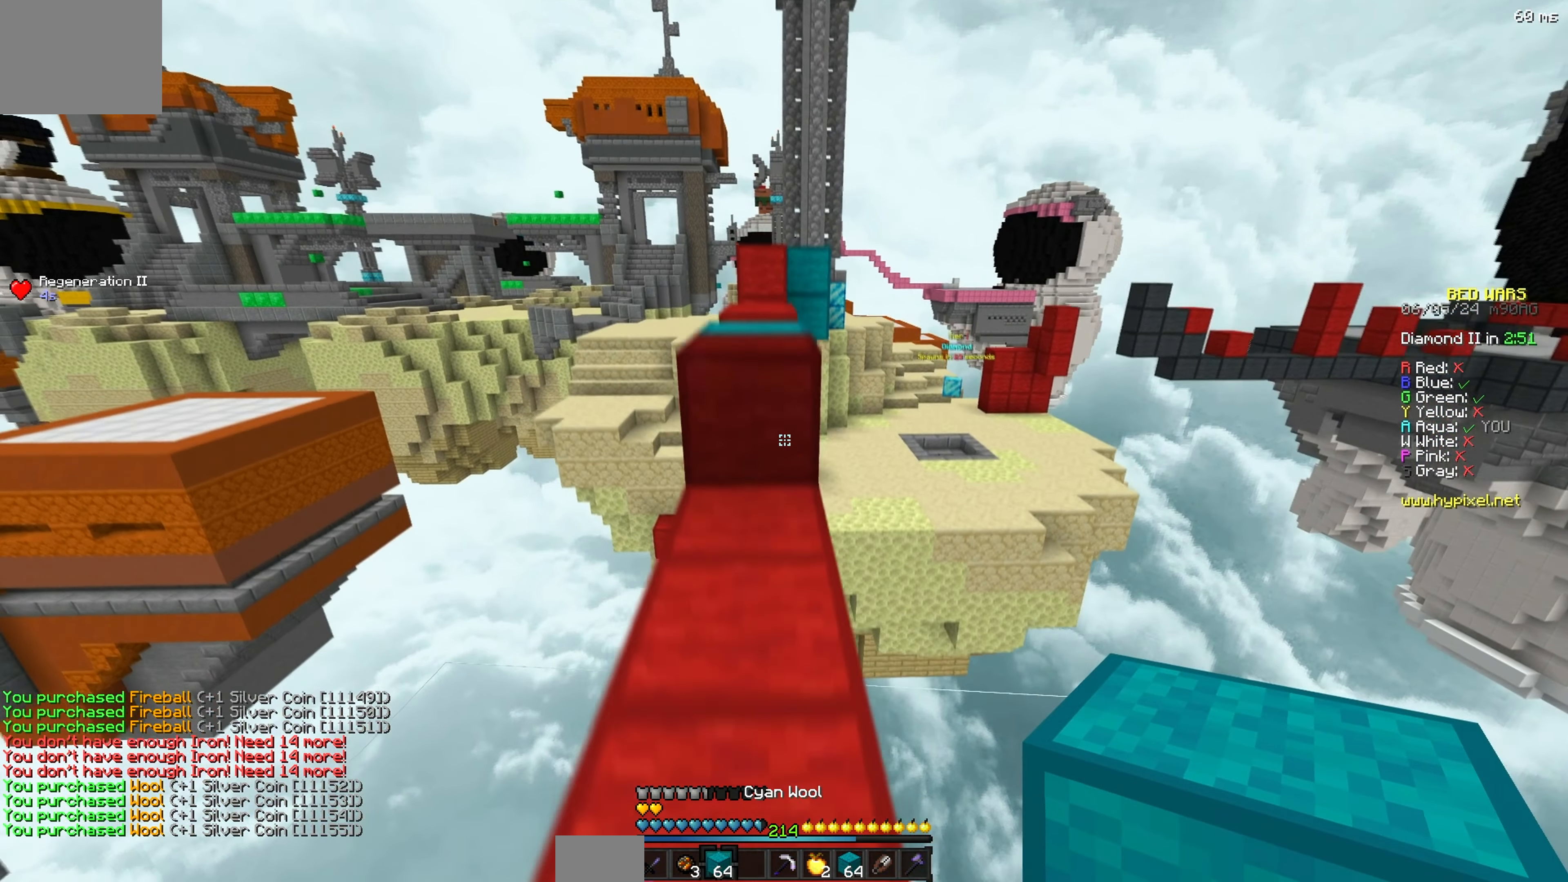
{"keys": ["w"], "events": []}
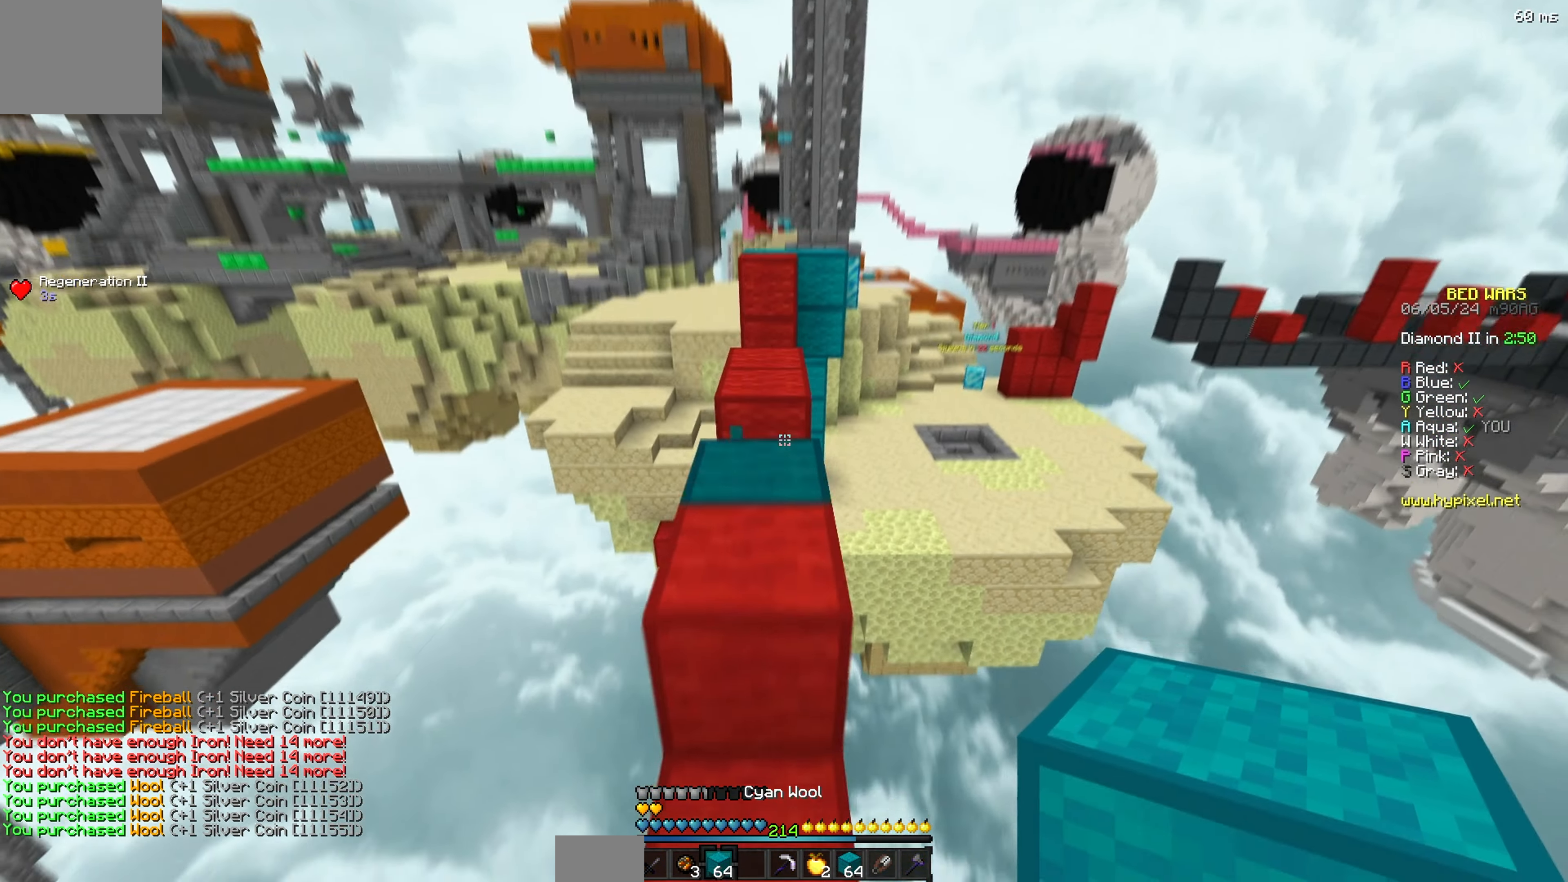
{"keys": ["w"], "events": []}
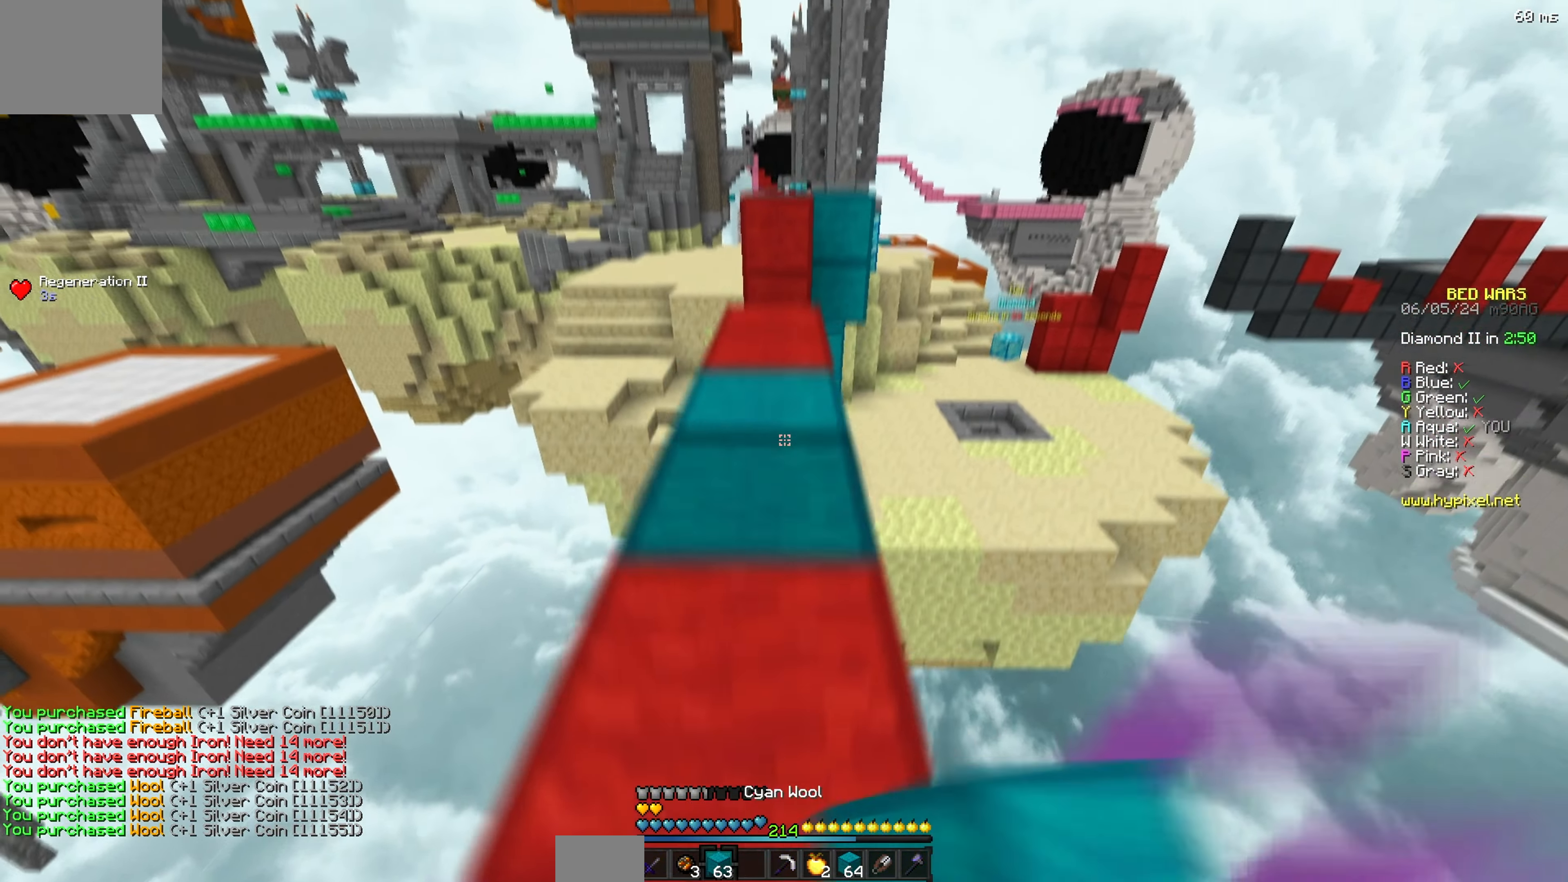
{"keys": ["w"], "events": []}
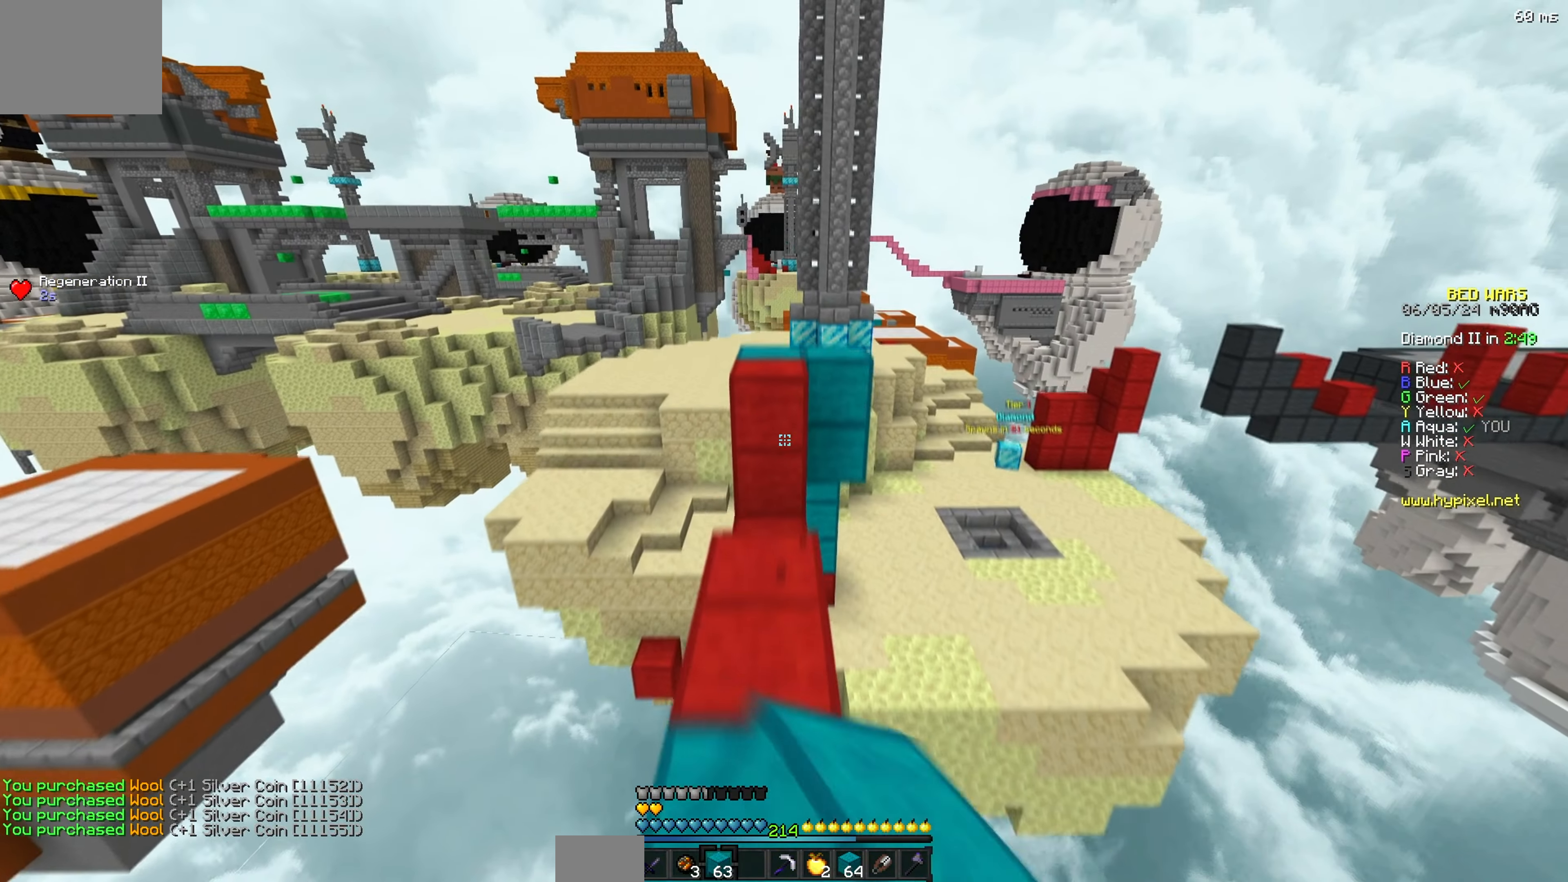
{"keys": ["w"], "events": []}
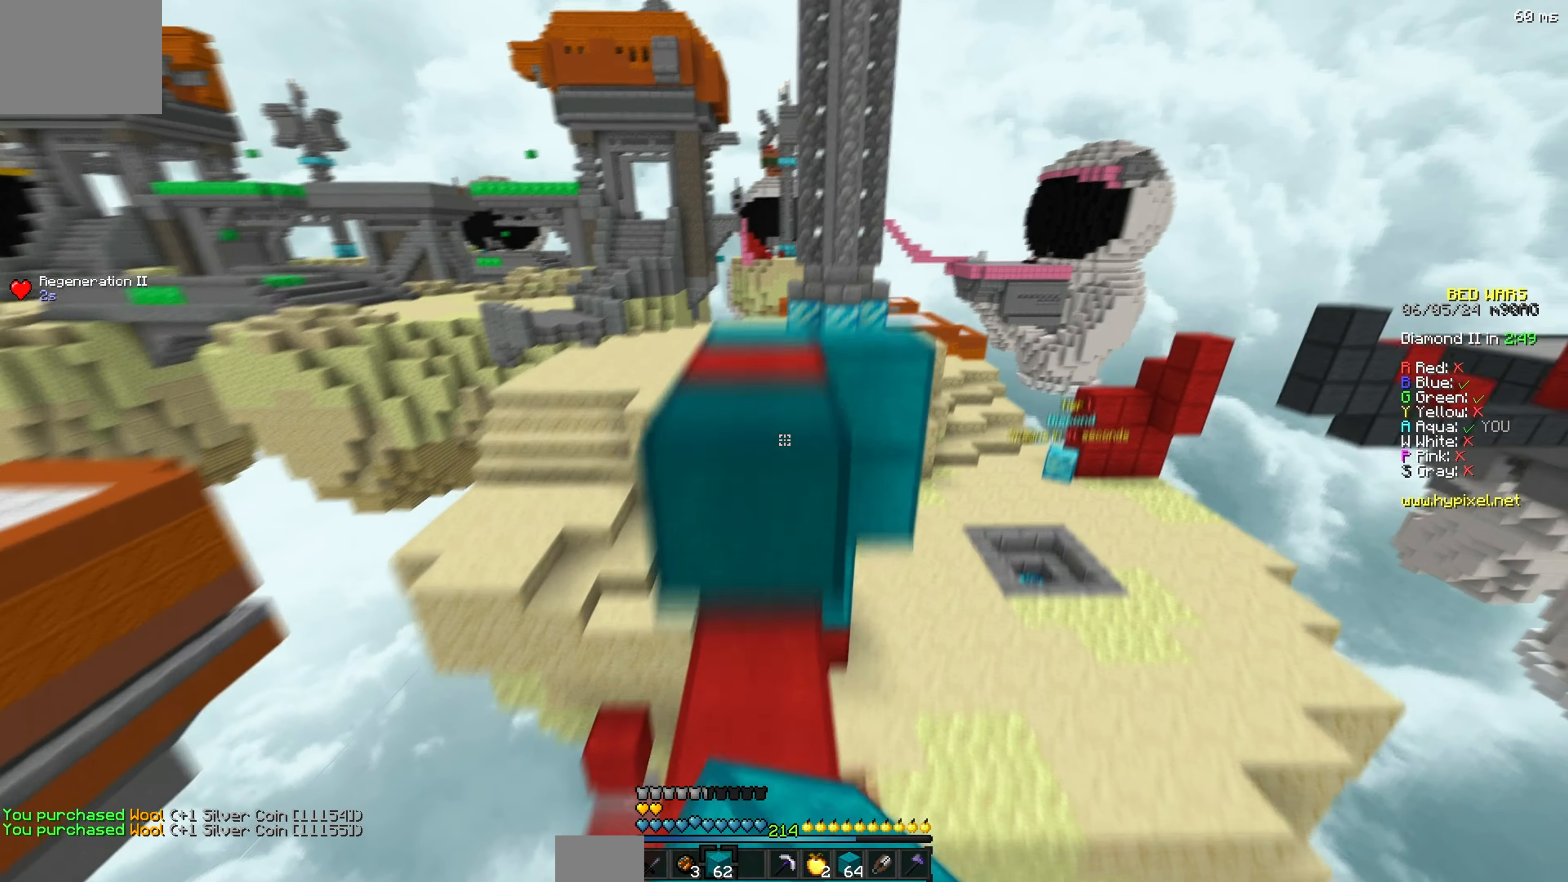
{"keys": ["w"], "events": [[150, "d", "down"], [250, "d", "up"]]}
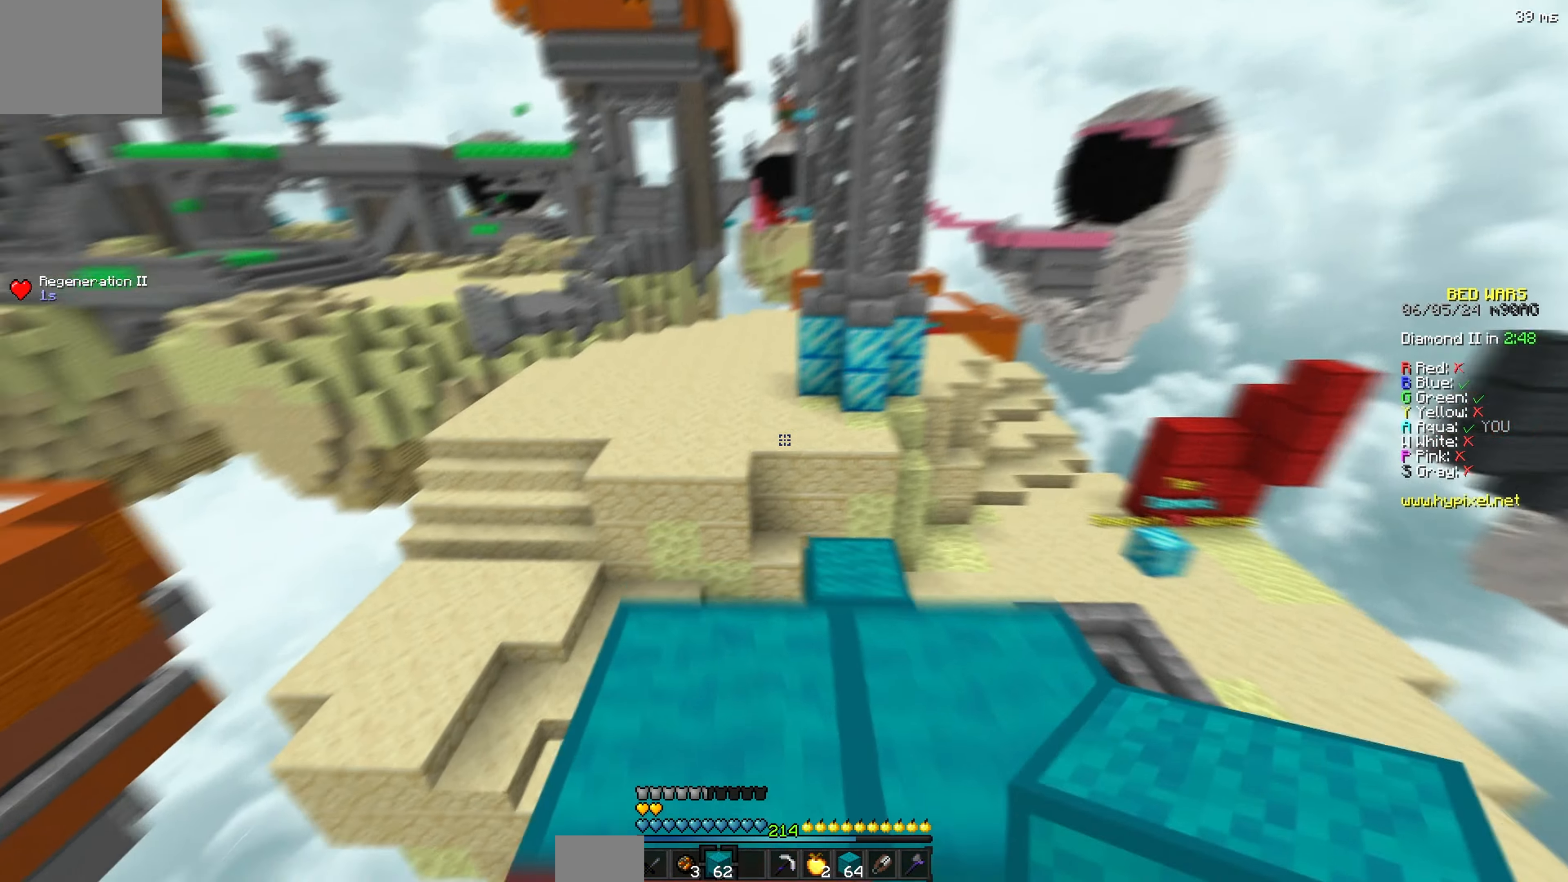
{"keys": ["w"], "events": []}
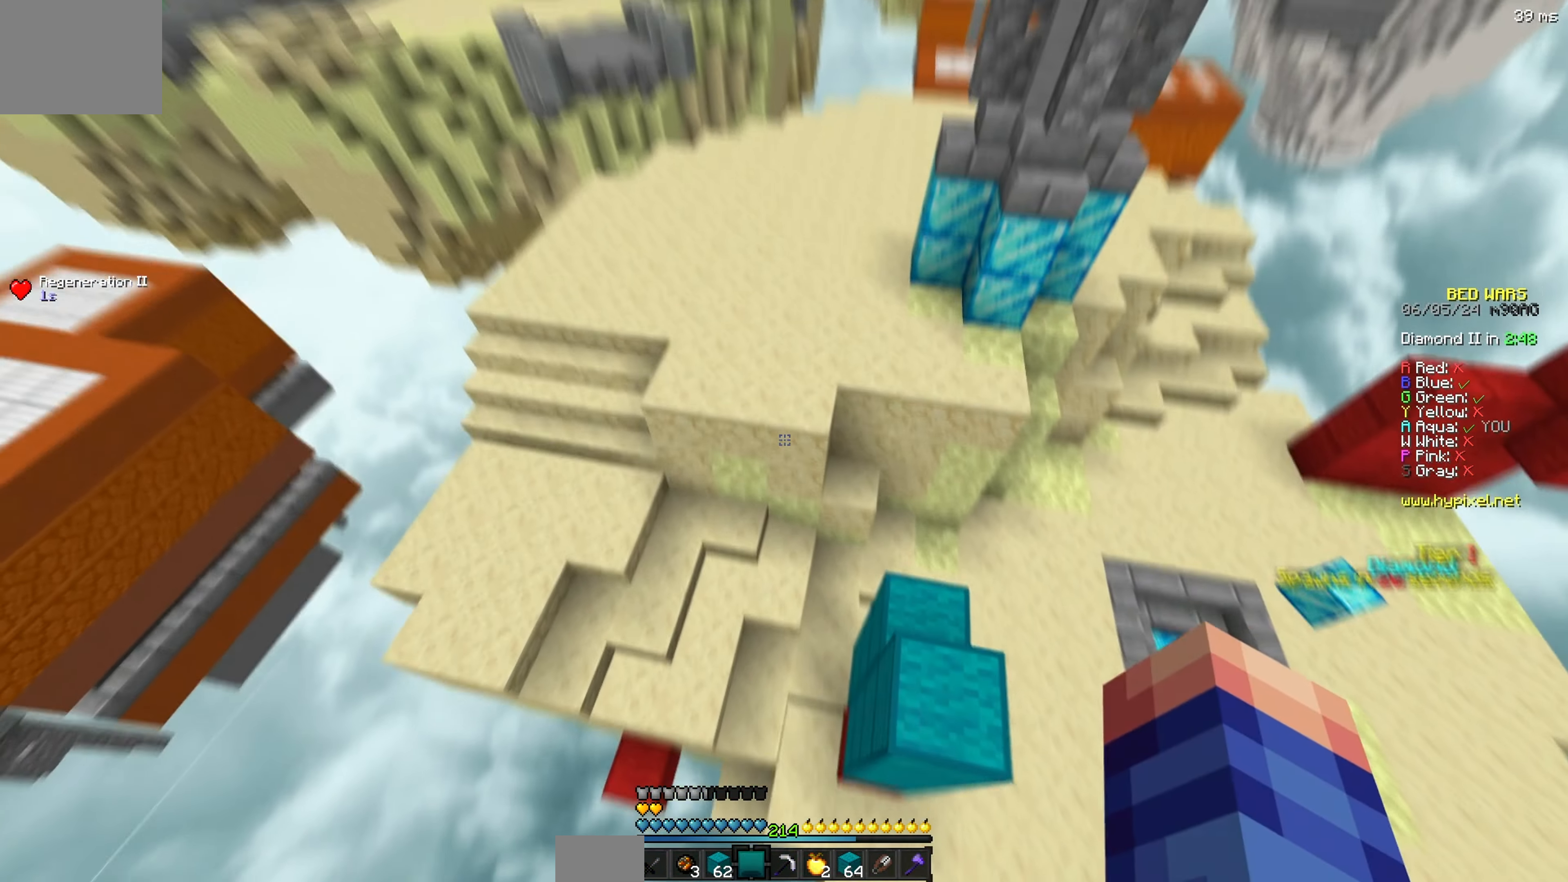
{"keys": ["w"], "events": []}
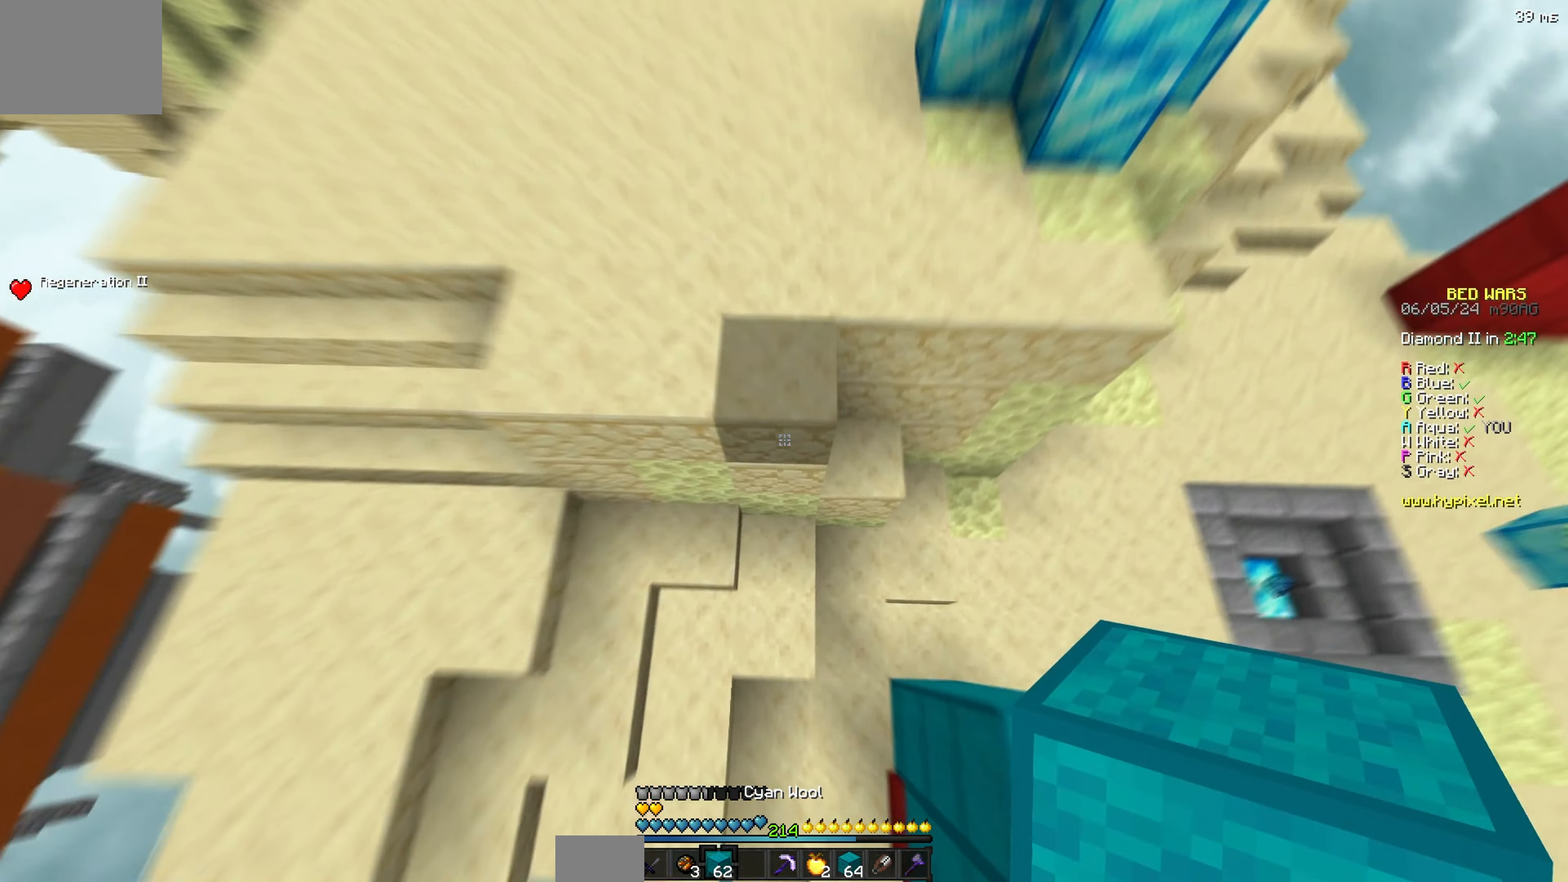
{"keys": ["d", "w"]}
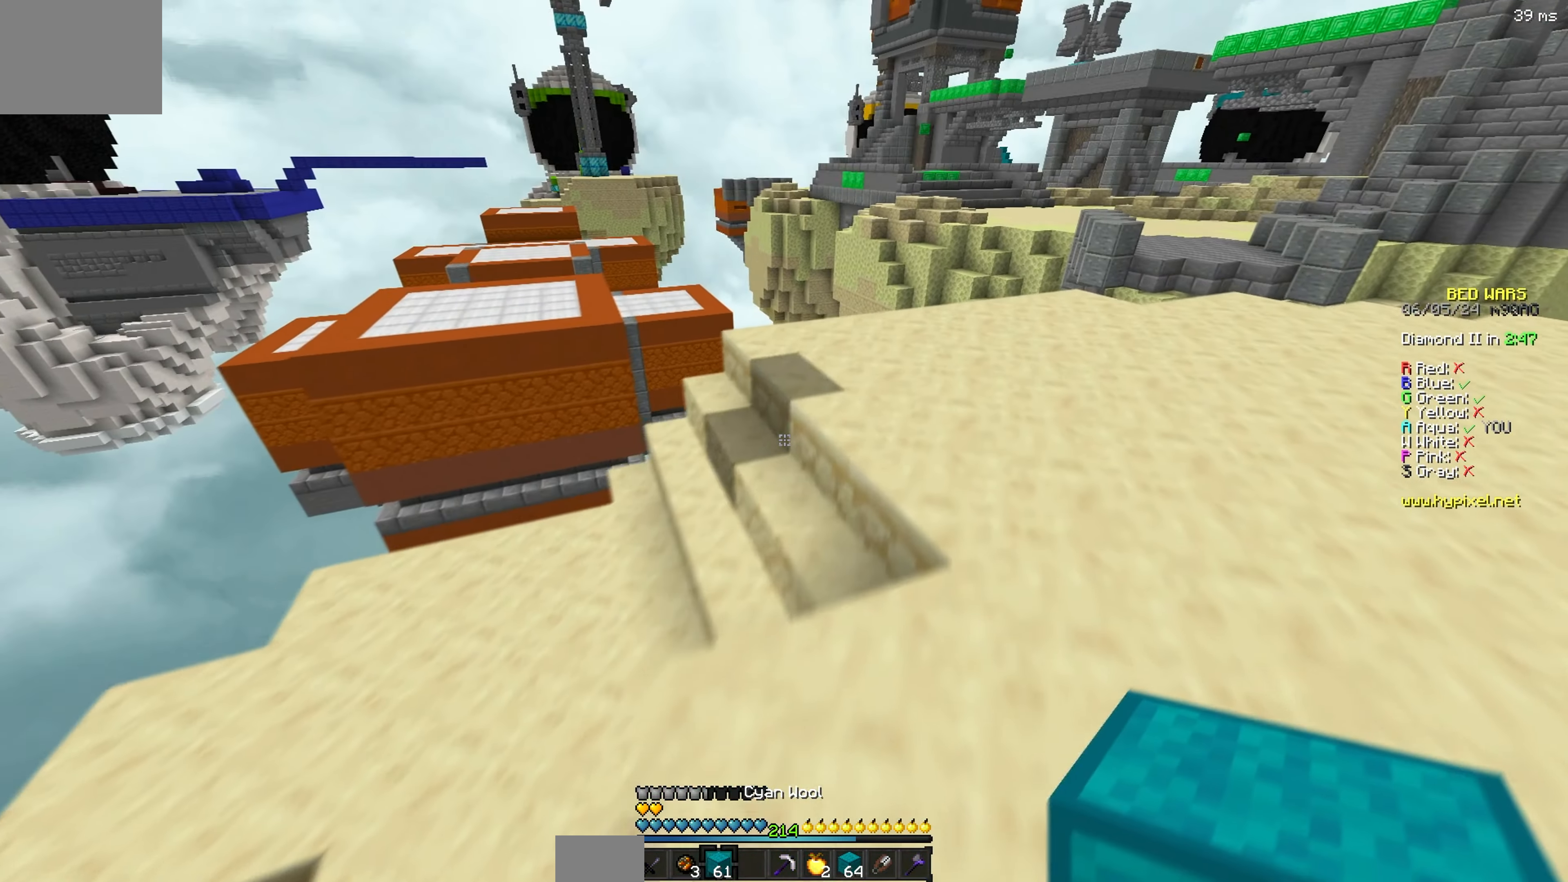
{"keys": ["w"], "events": [[117, "d", "up"]]}
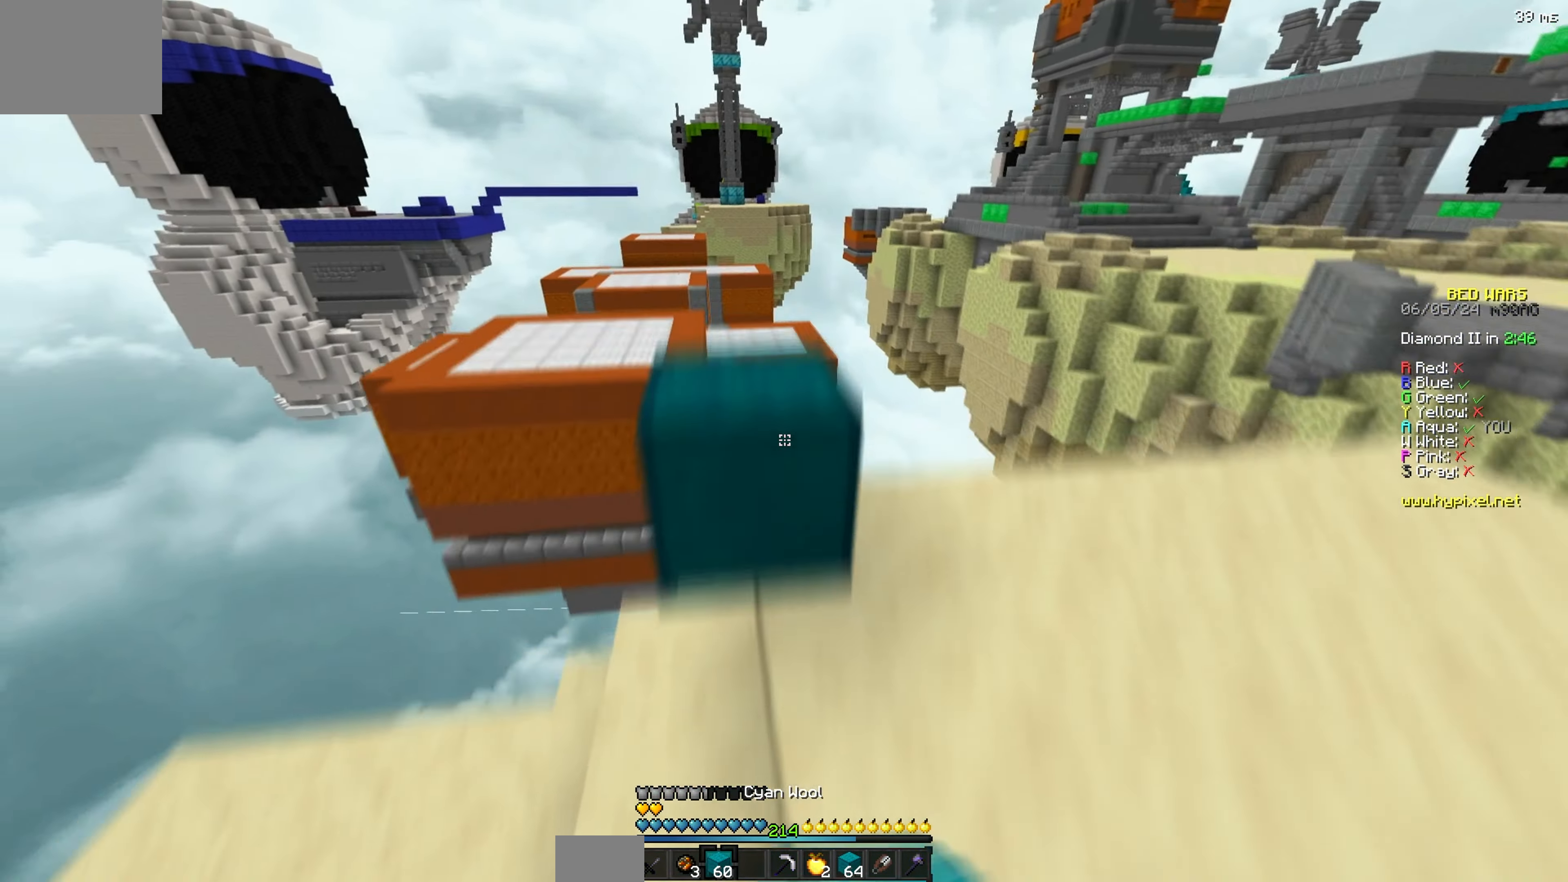
{"keys": ["a", "s"]}
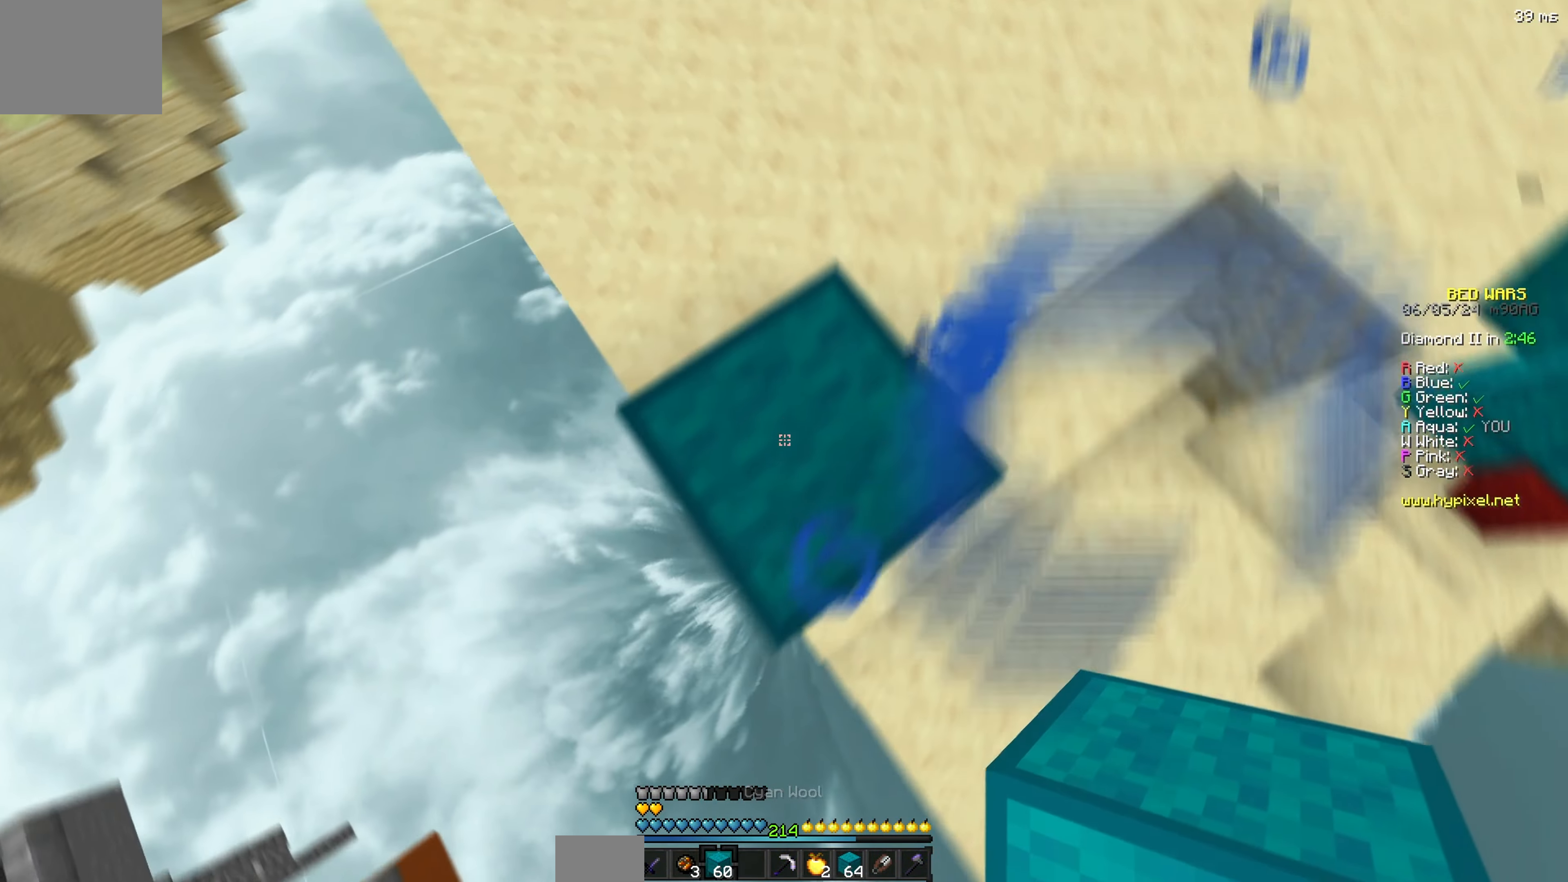
{"keys": ["a", "s"], "events": []}
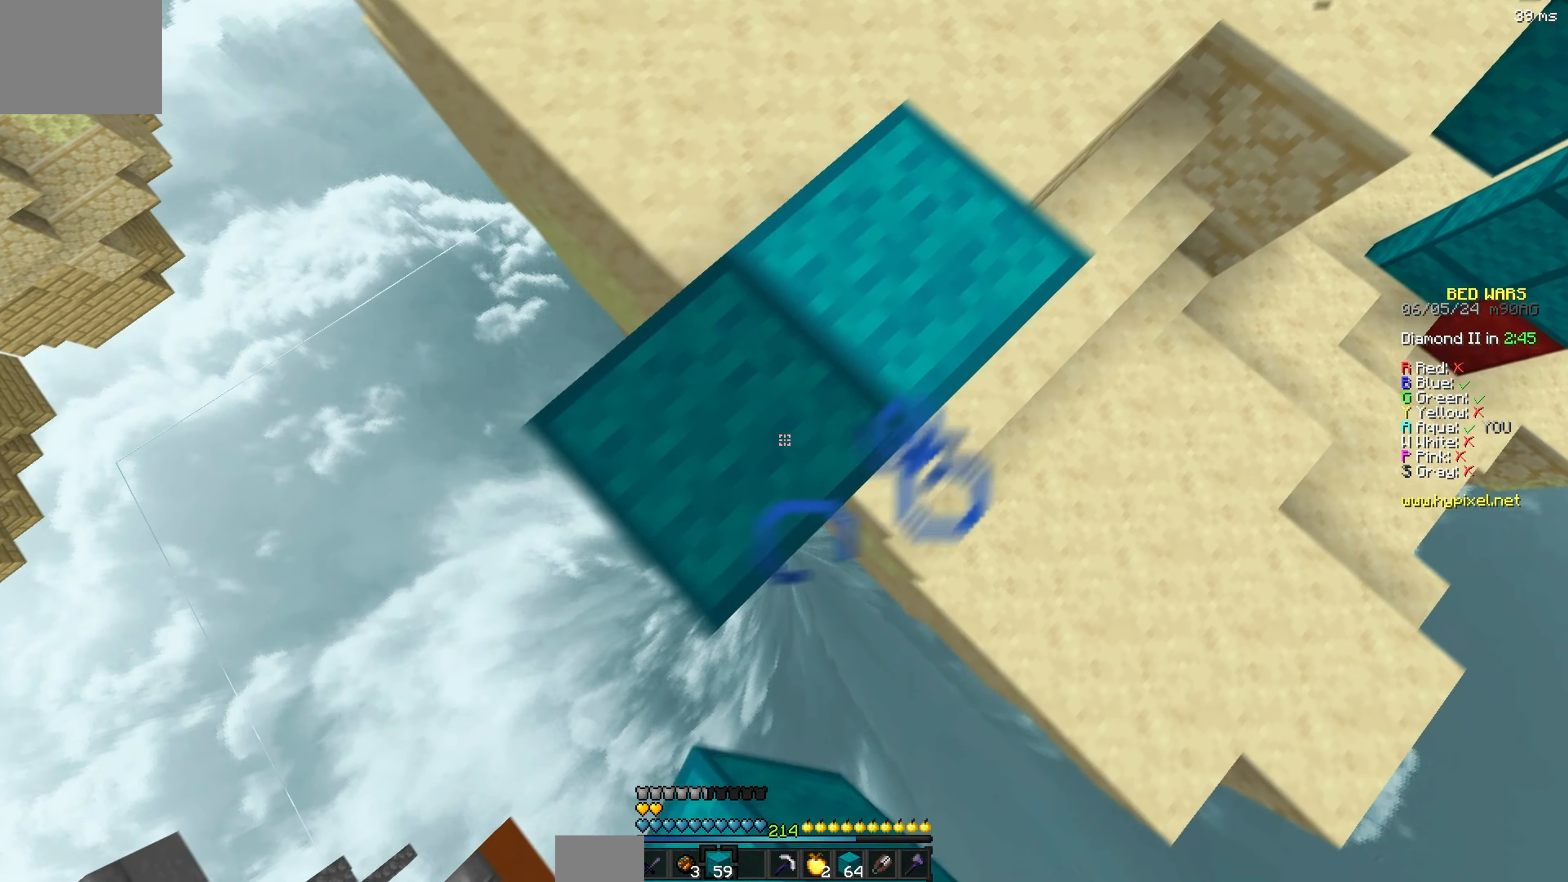
{"keys": ["a", "s"], "events": []}
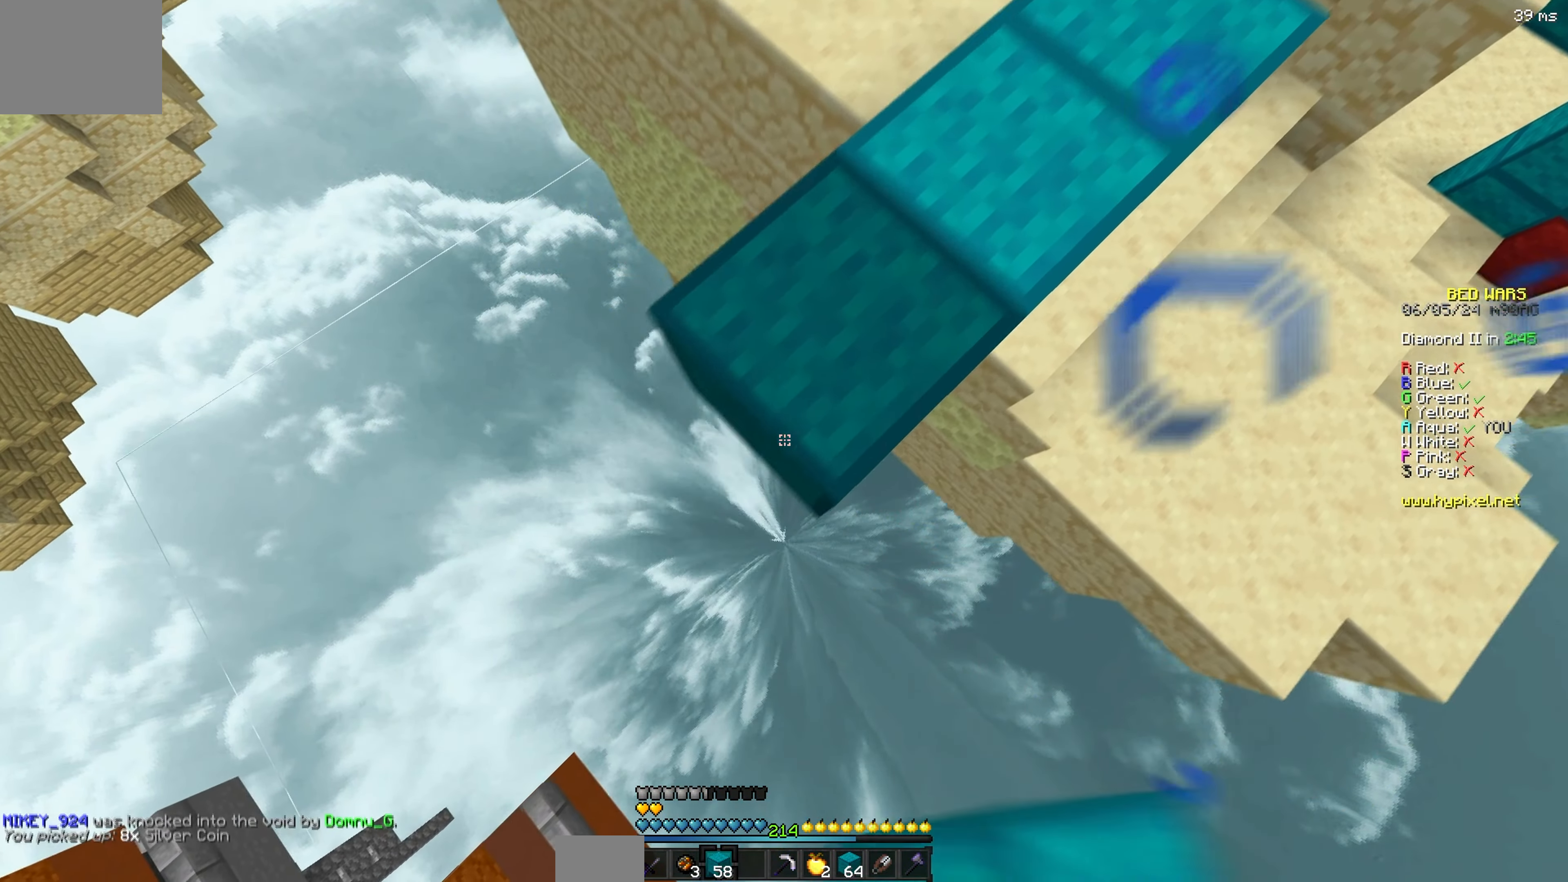
{"keys": ["a", "s"], "events": []}
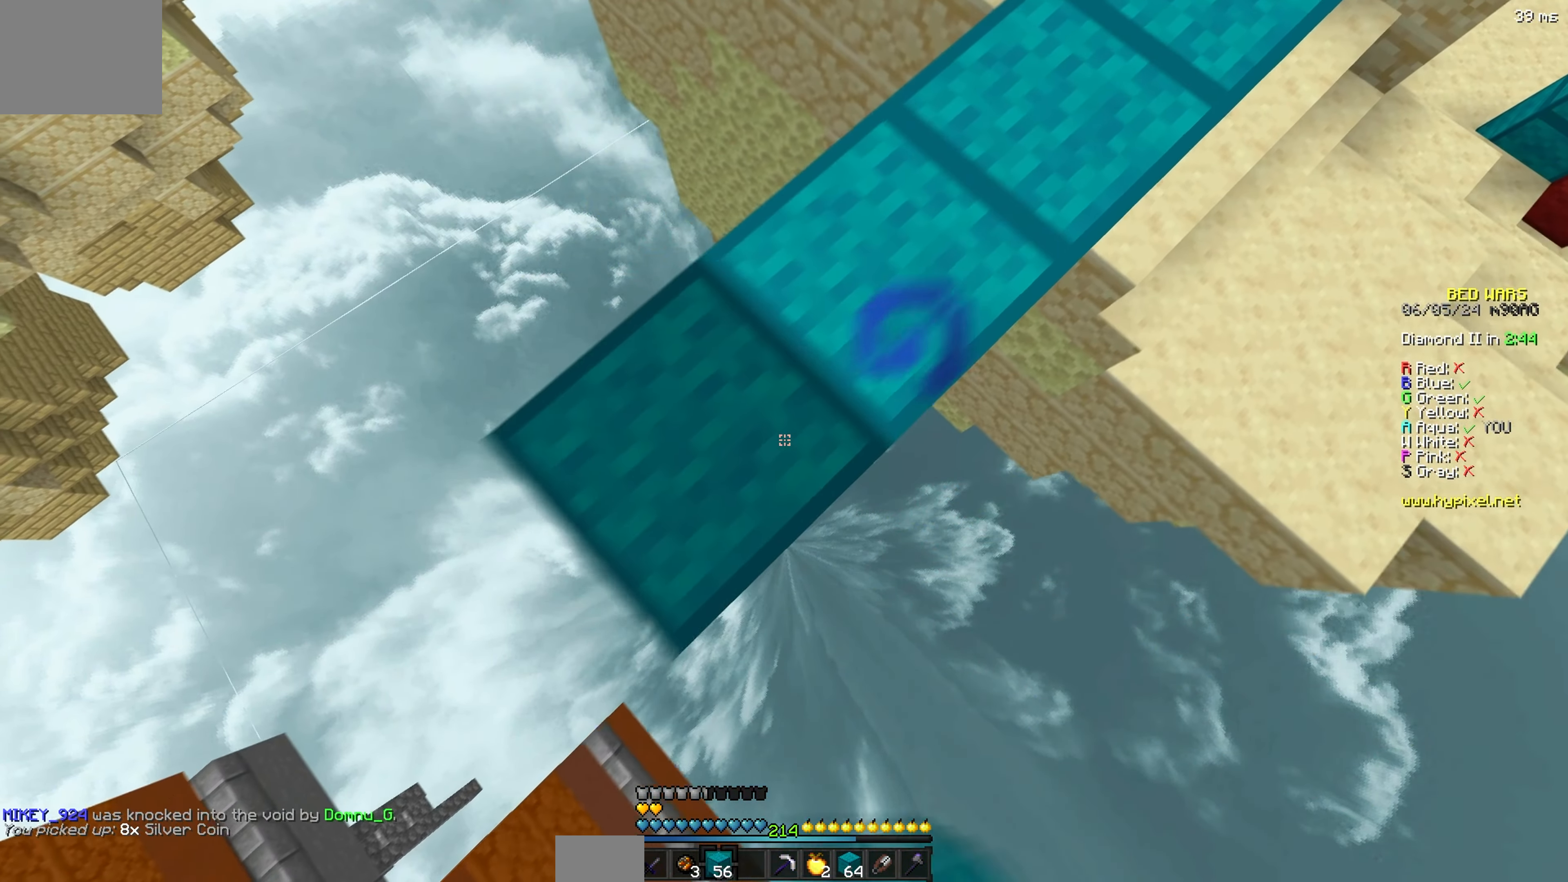
{"keys": ["a", "s"], "events": []}
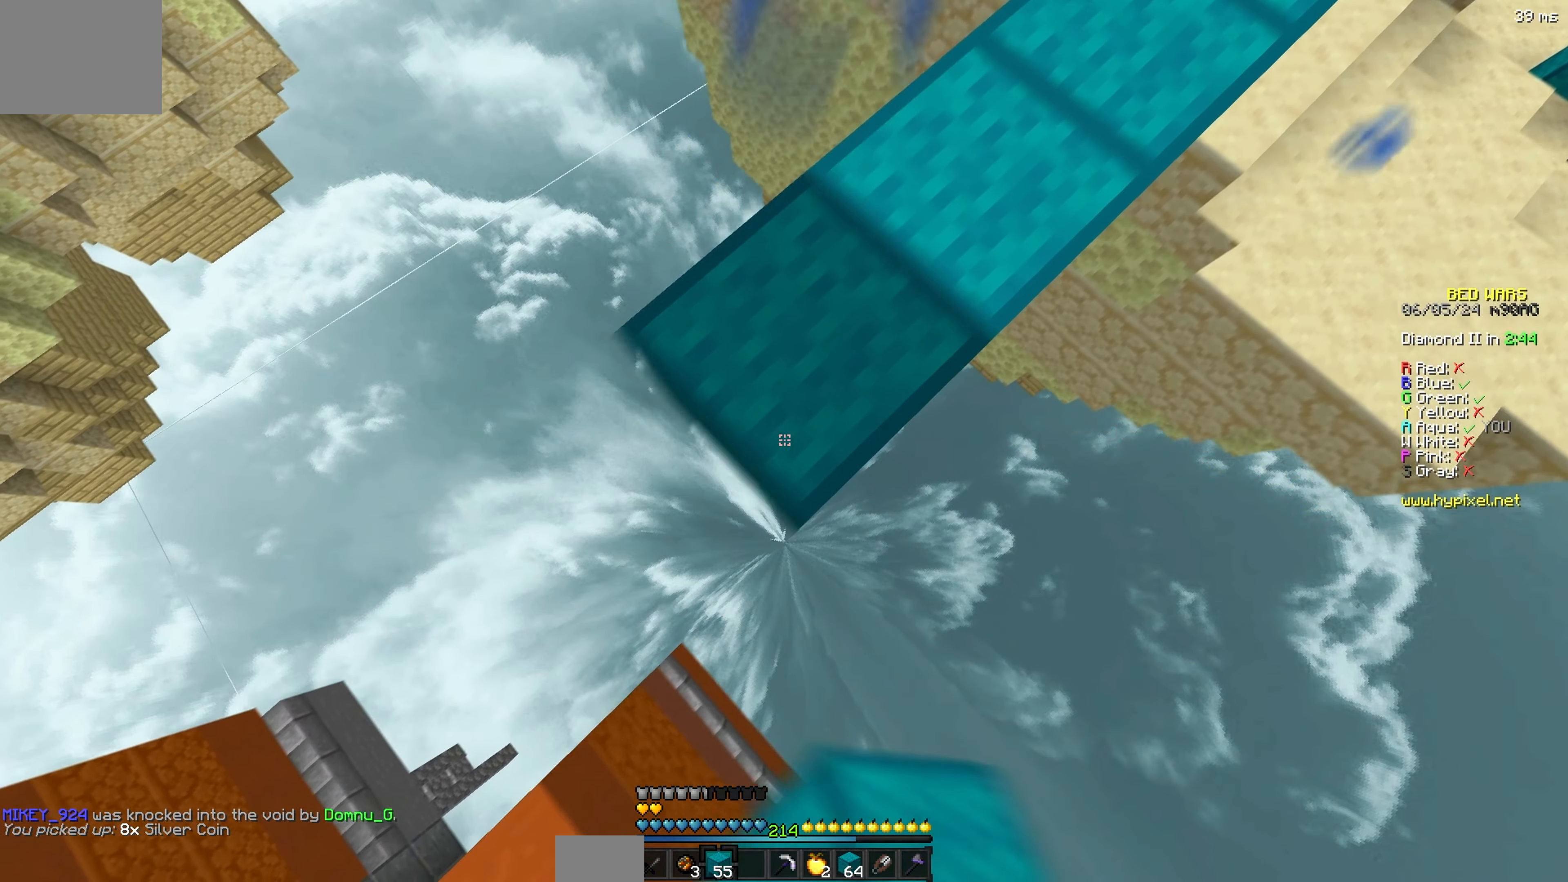
{"keys": ["a", "s"], "events": []}
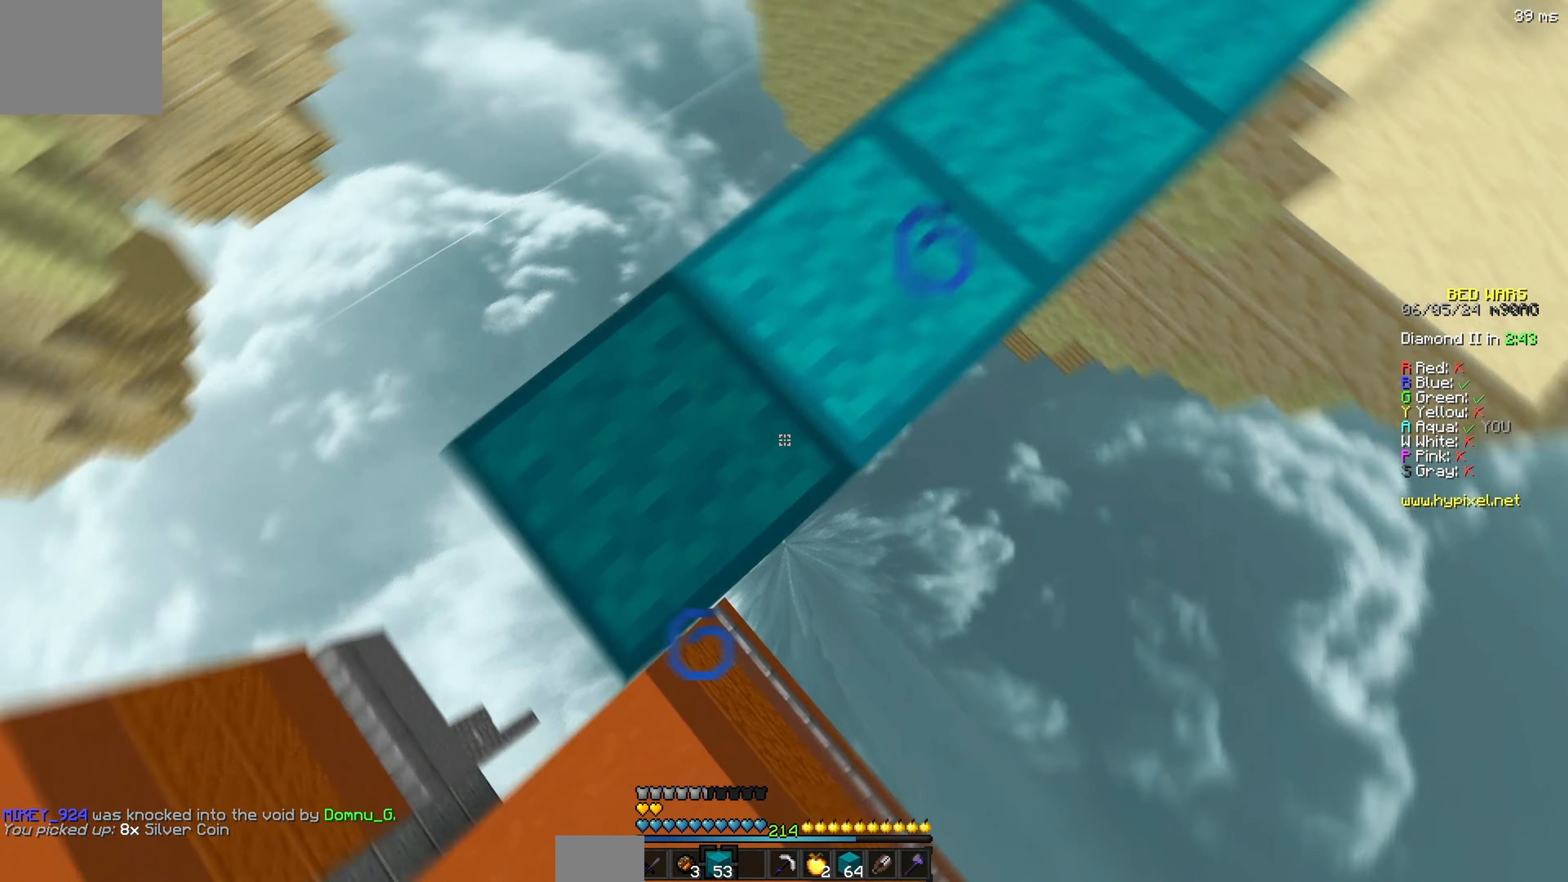
{"keys": ["w"], "events": [[50, "s", "up"], [117, "w", "down"], [217, "a", "up"]]}
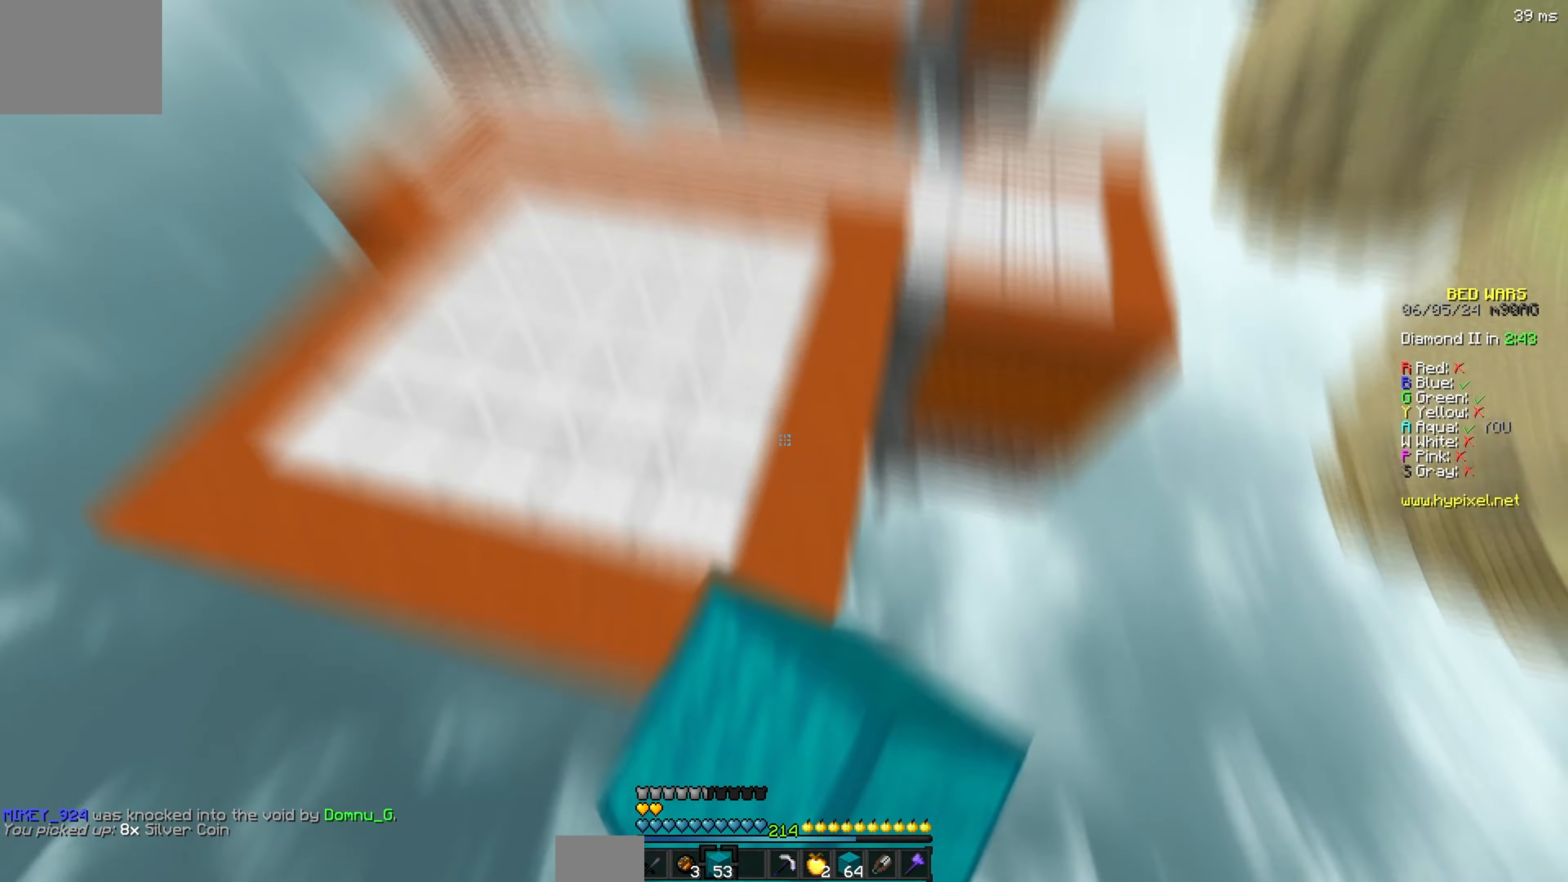
{"keys": ["w"], "events": []}
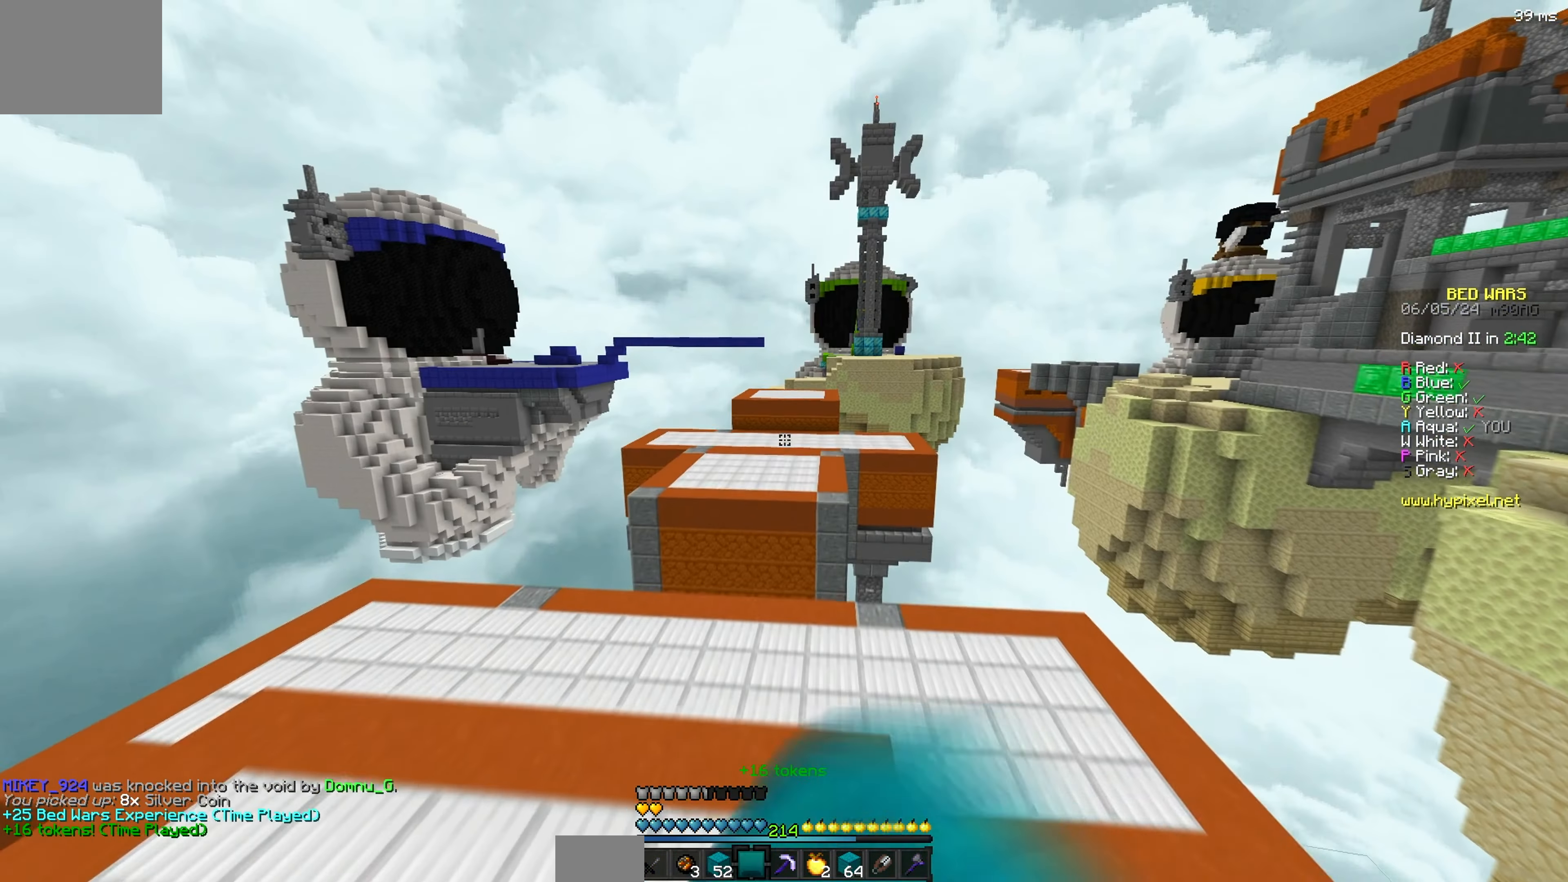
{"keys": ["w"], "events": []}